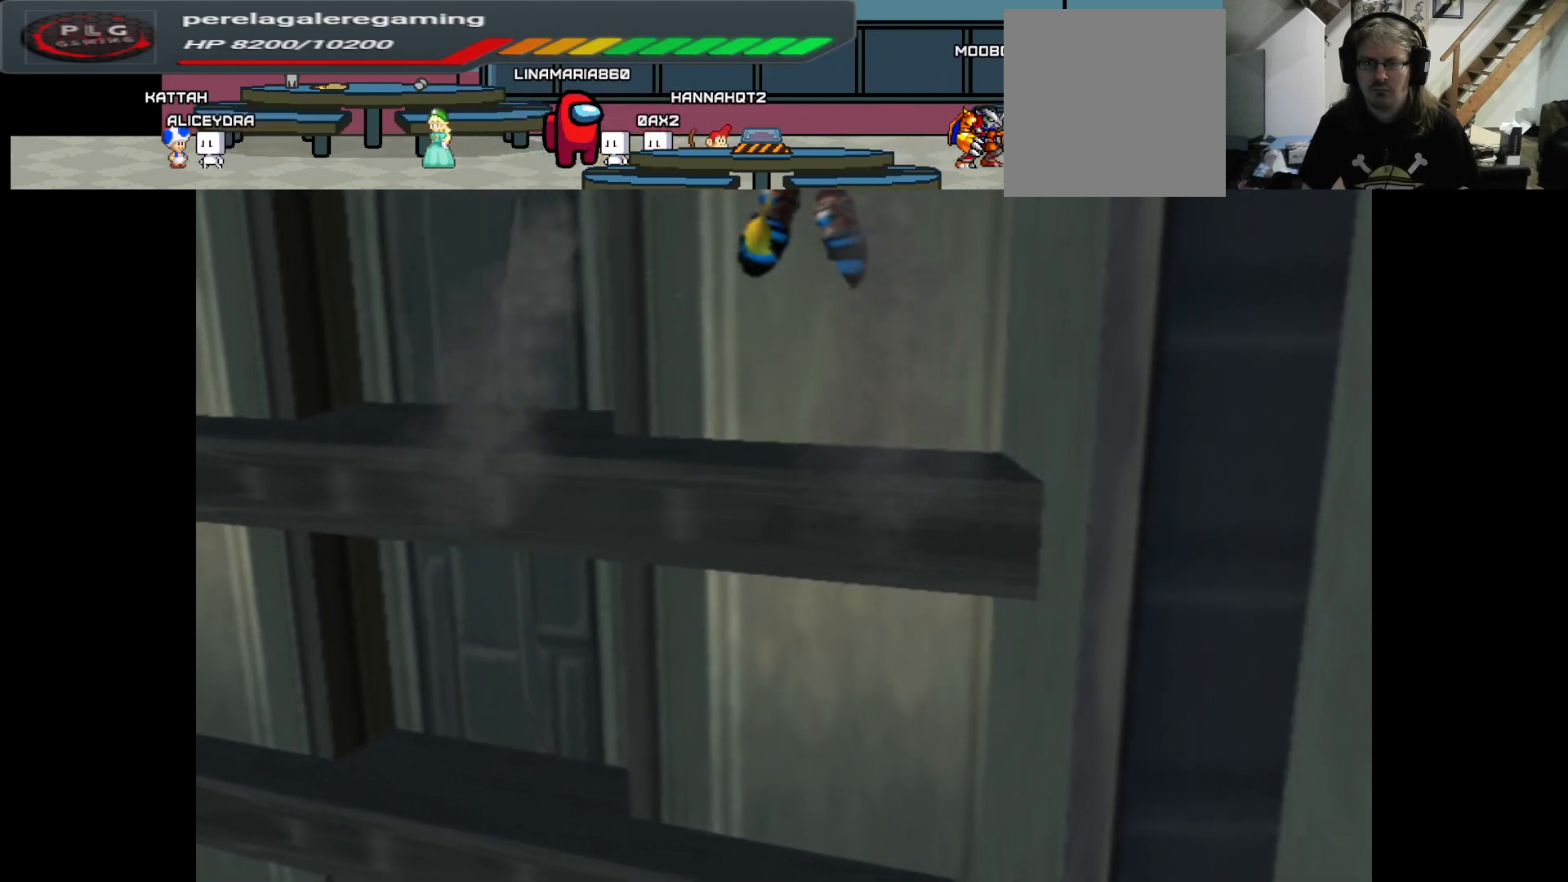
Gameplay with a controller (Xbox layout); each line is a JSON object with the inputs held at the frame after it. "events" lists button and stick changes between this image and that frame as [ms after this image, input, new state], when the widget could be followed in between.
{"buttons": [], "left_stick": "up", "right_stick": "center", "events": [[217, "A", "up"]]}
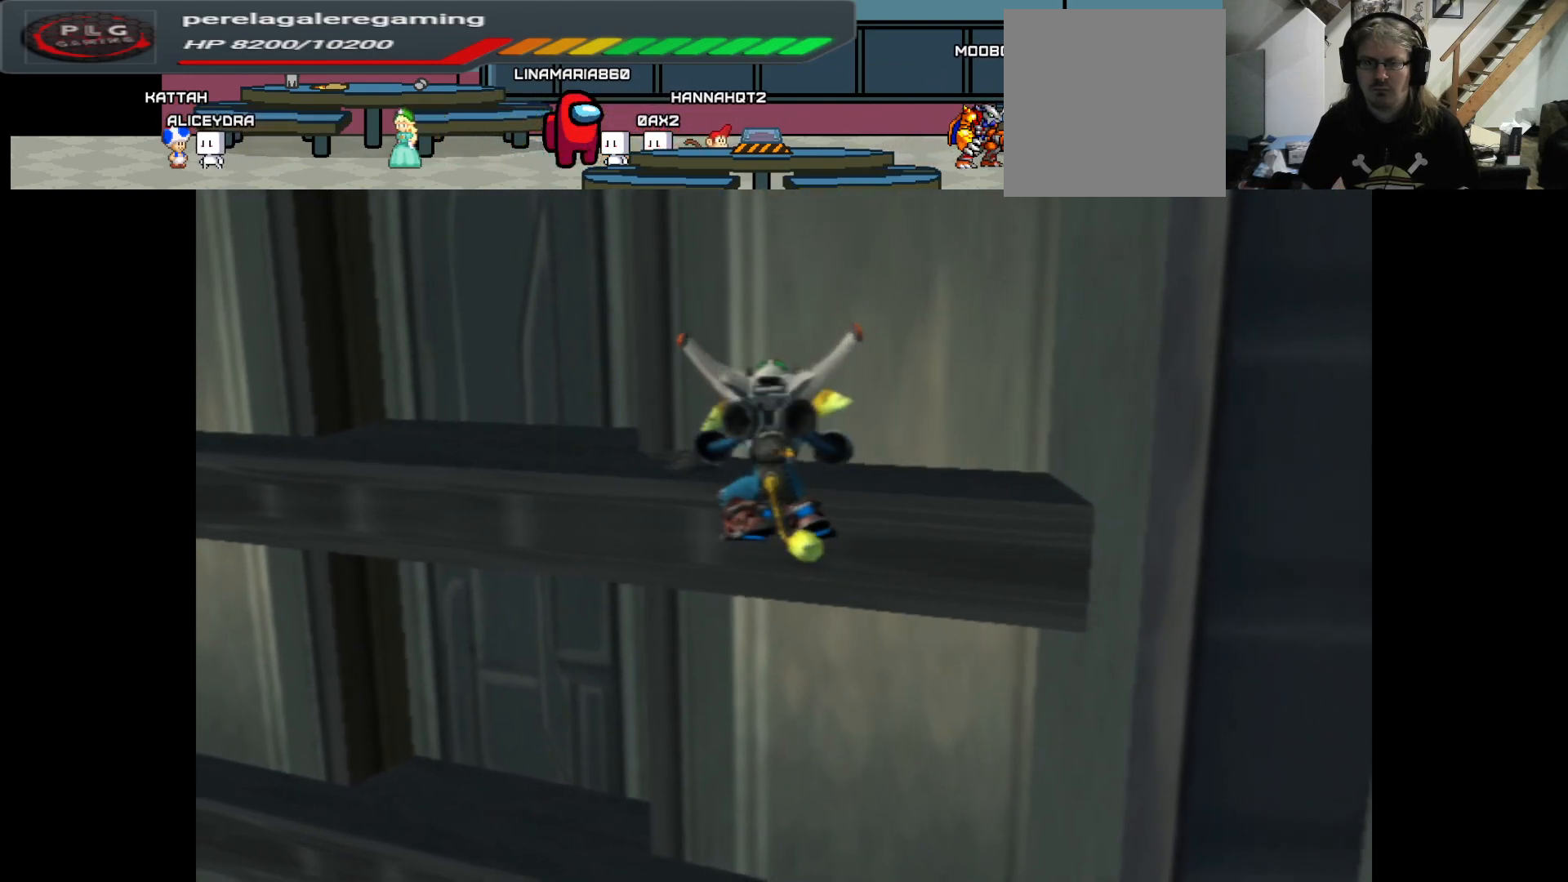
{"buttons": ["A"], "left_stick": "up", "right_stick": "center", "events": [[50, "left_stick", "up-left"], [300, "left_stick", "up"], [450, "A", "down"]]}
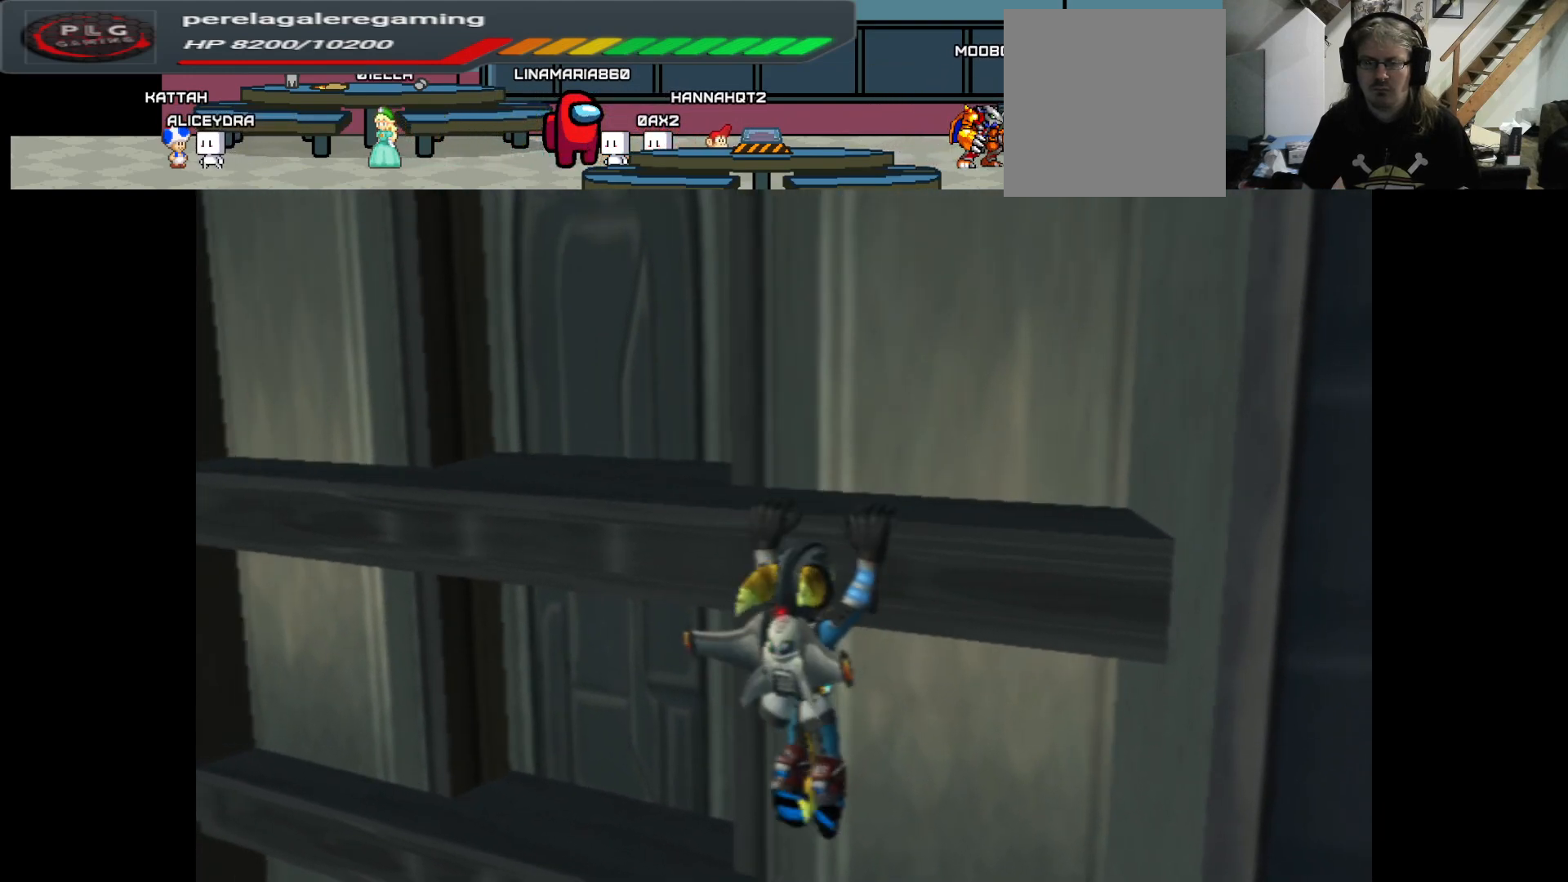
{"buttons": ["A"], "left_stick": "left", "right_stick": "center", "events": [[150, "left_stick", "up-left"], [283, "left_stick", "left"]]}
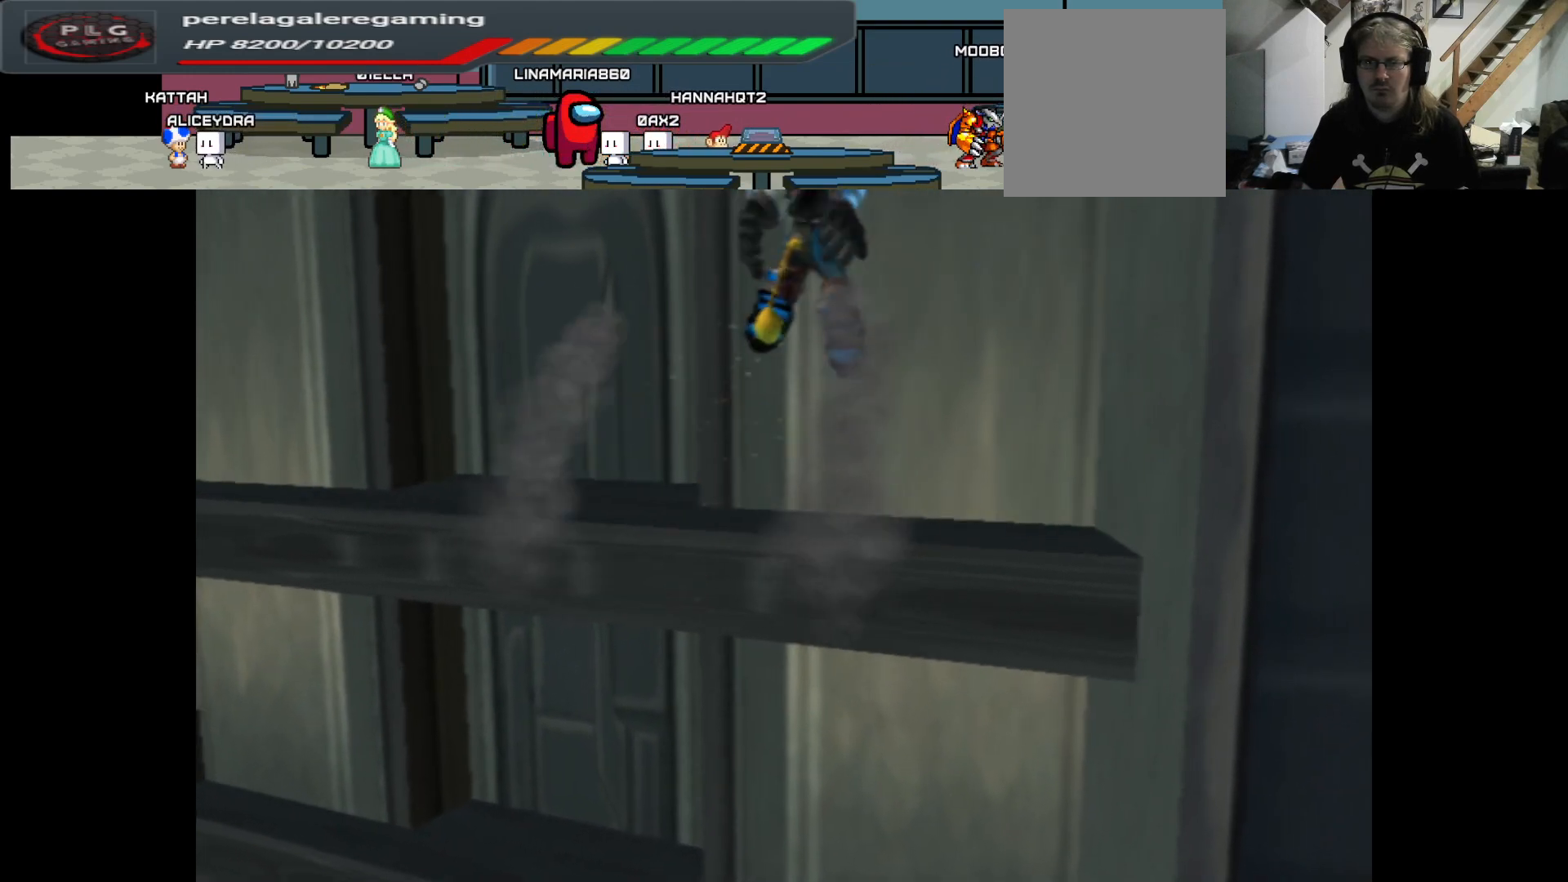
{"buttons": [], "left_stick": "up-left", "right_stick": "center", "events": [[17, "left_stick", "up-left"], [83, "A", "up"], [250, "left_stick", "up"], [500, "left_stick", "up-left"]]}
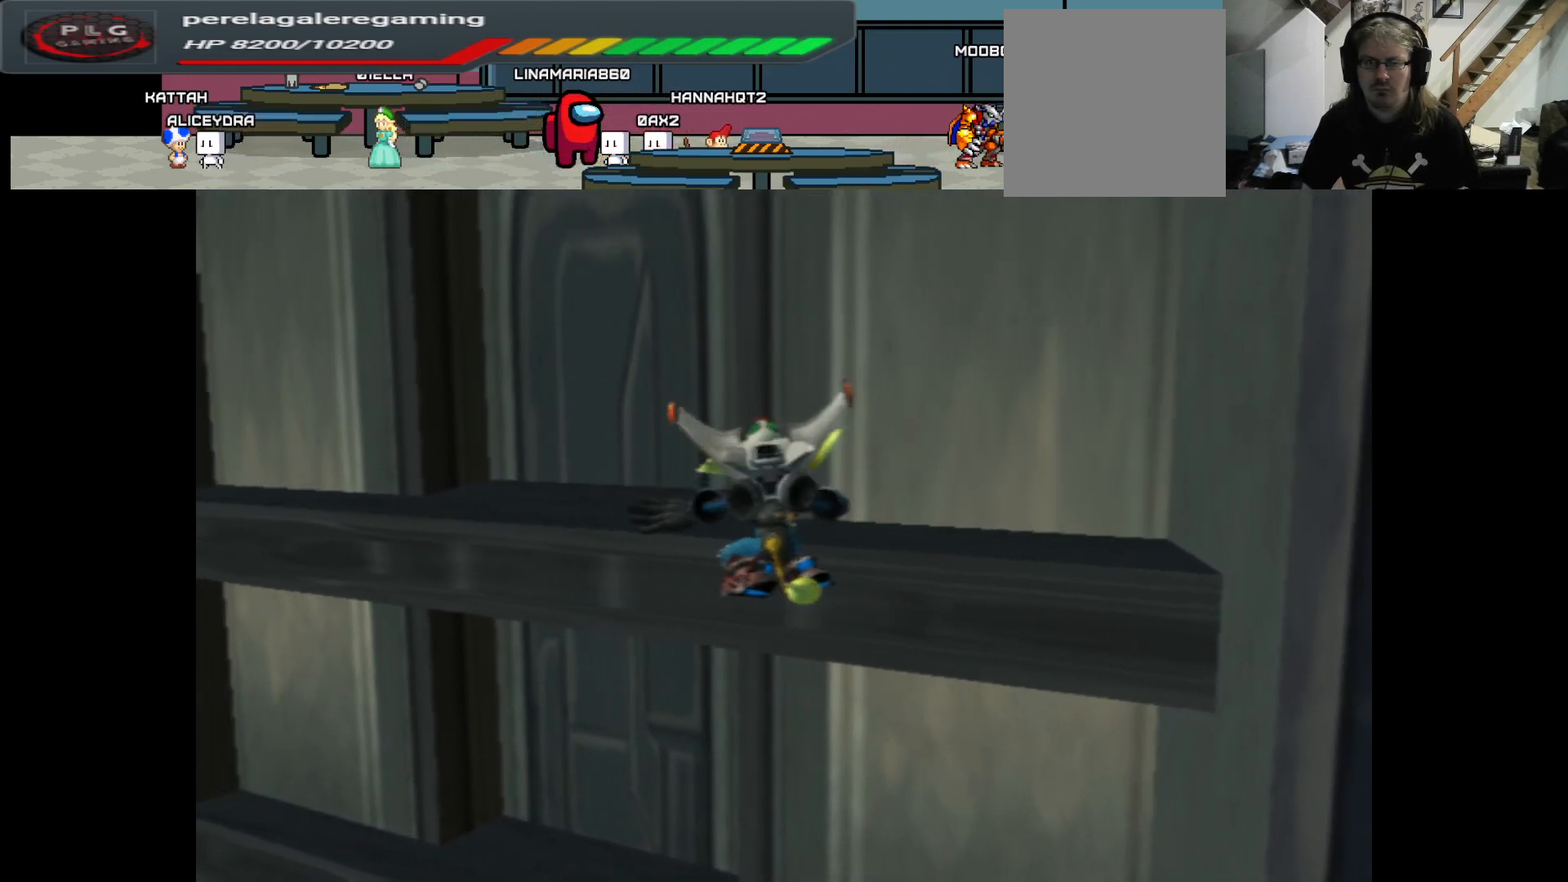
{"buttons": ["A"], "left_stick": "up", "right_stick": "center", "events": [[433, "A", "down"], [433, "left_stick", "up"]]}
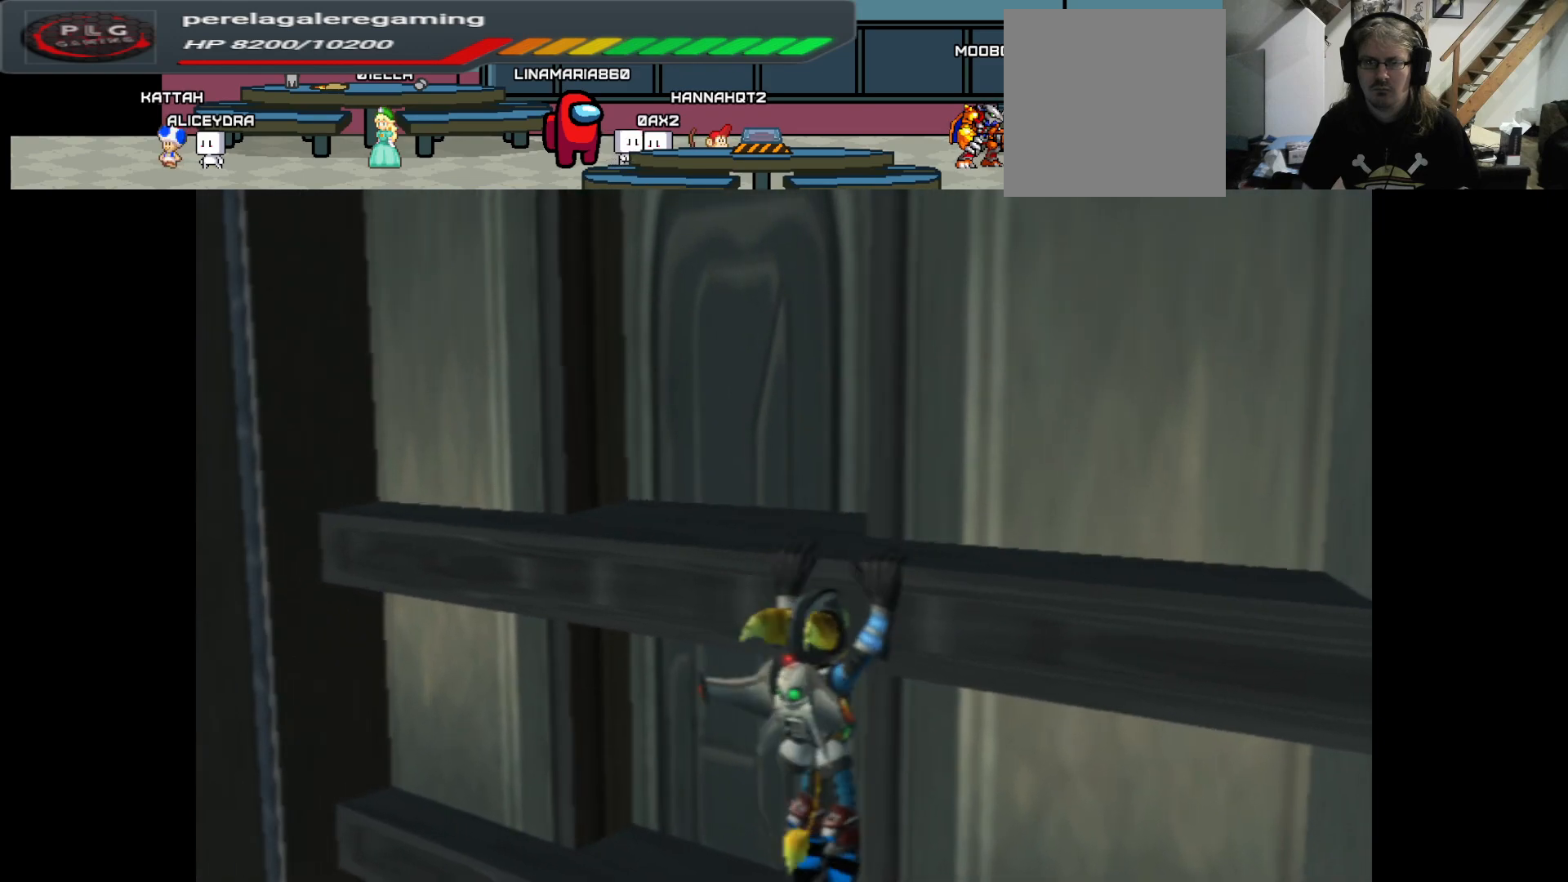
{"buttons": [], "left_stick": "up-left", "right_stick": "center", "events": [[200, "left_stick", "up-left"], [483, "A", "up"]]}
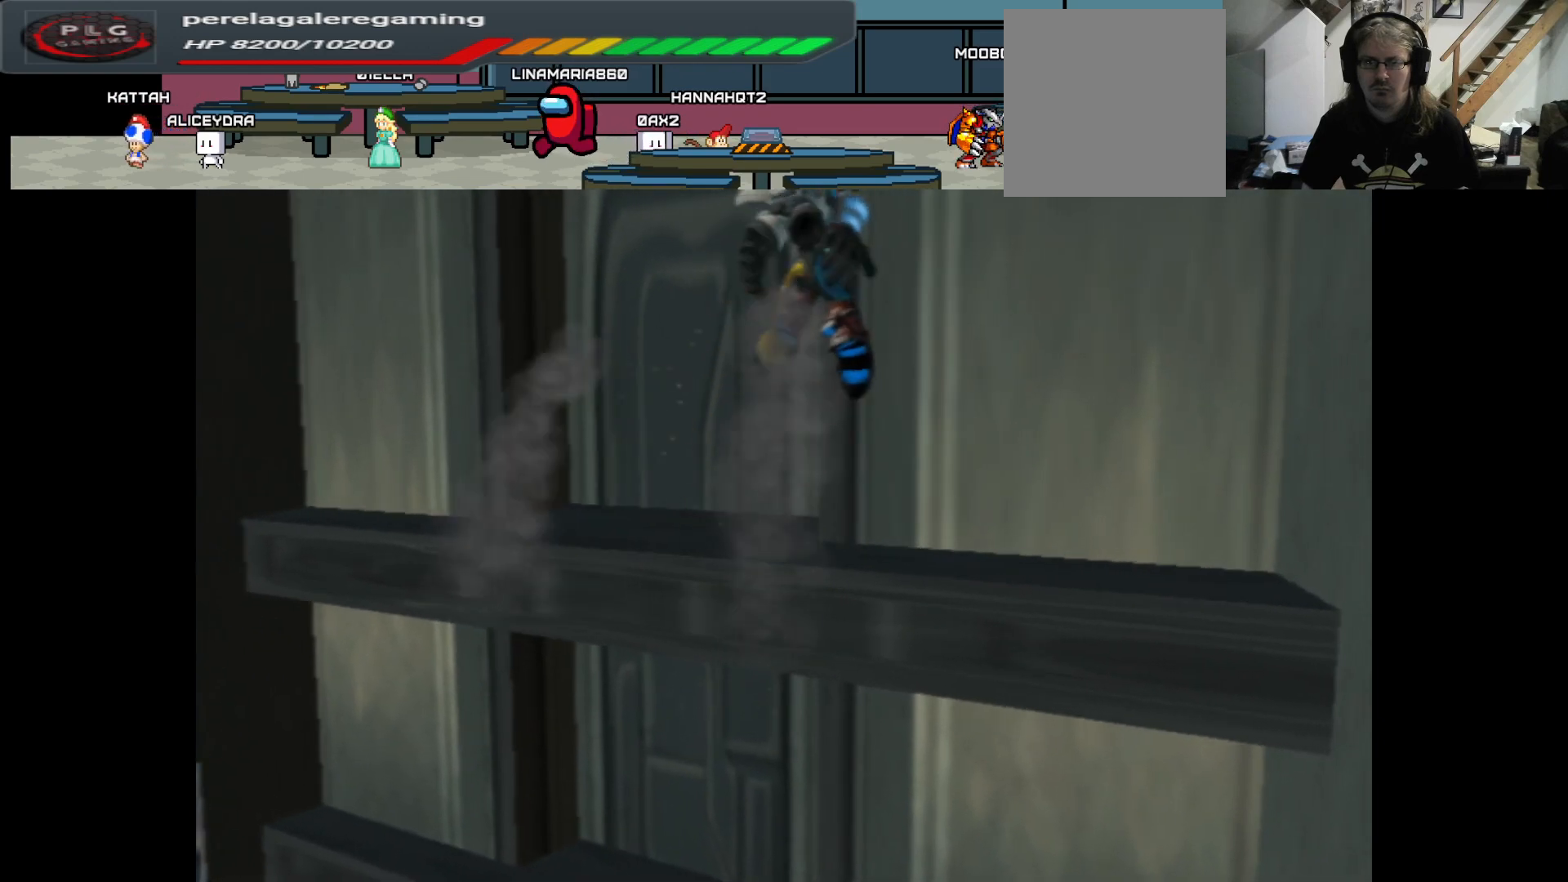
{"buttons": [], "left_stick": "up-left", "right_stick": "center", "events": []}
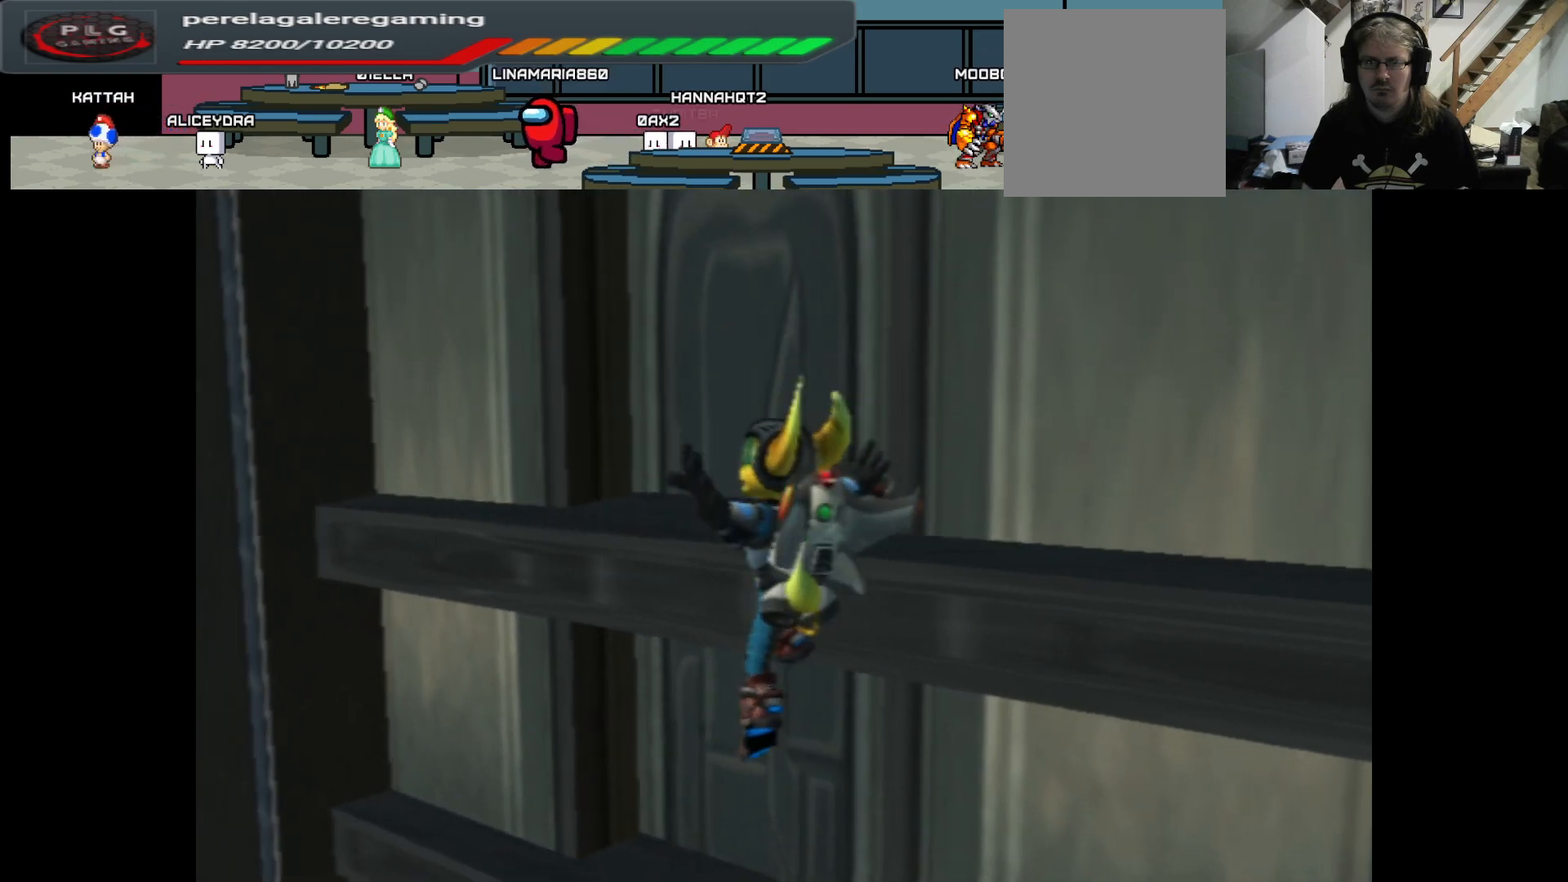
{"buttons": ["A"], "left_stick": "up", "right_stick": "center", "events": [[183, "A", "down"], [183, "left_stick", "up"]]}
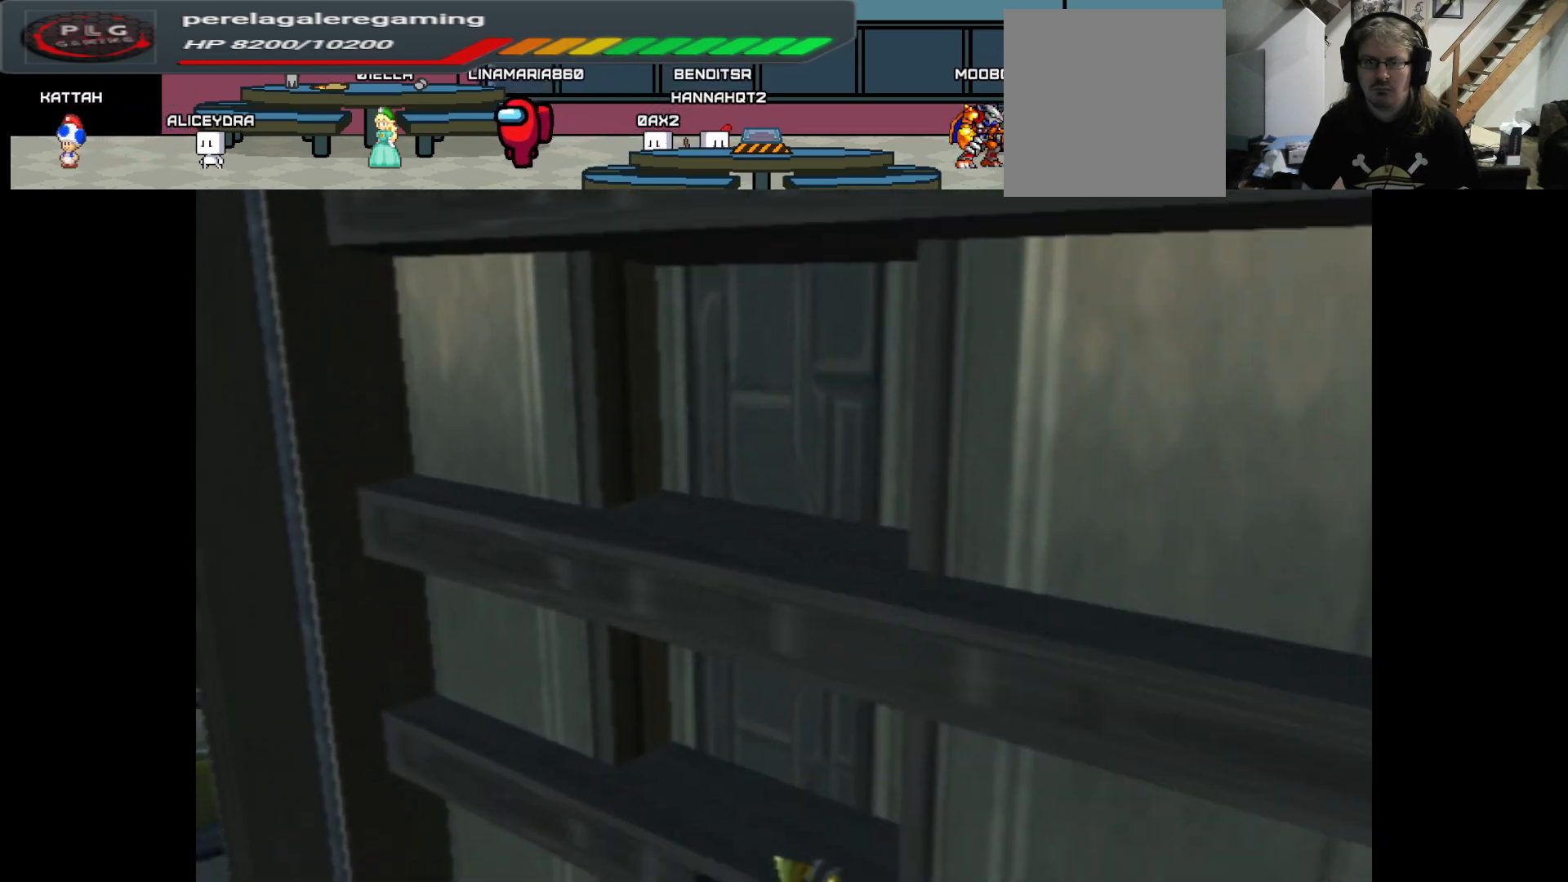
{"buttons": ["A"], "left_stick": "right", "right_stick": "center", "events": [[67, "left_stick", "up-right"], [217, "A", "up"], [400, "left_stick", "right"], [450, "A", "down"]]}
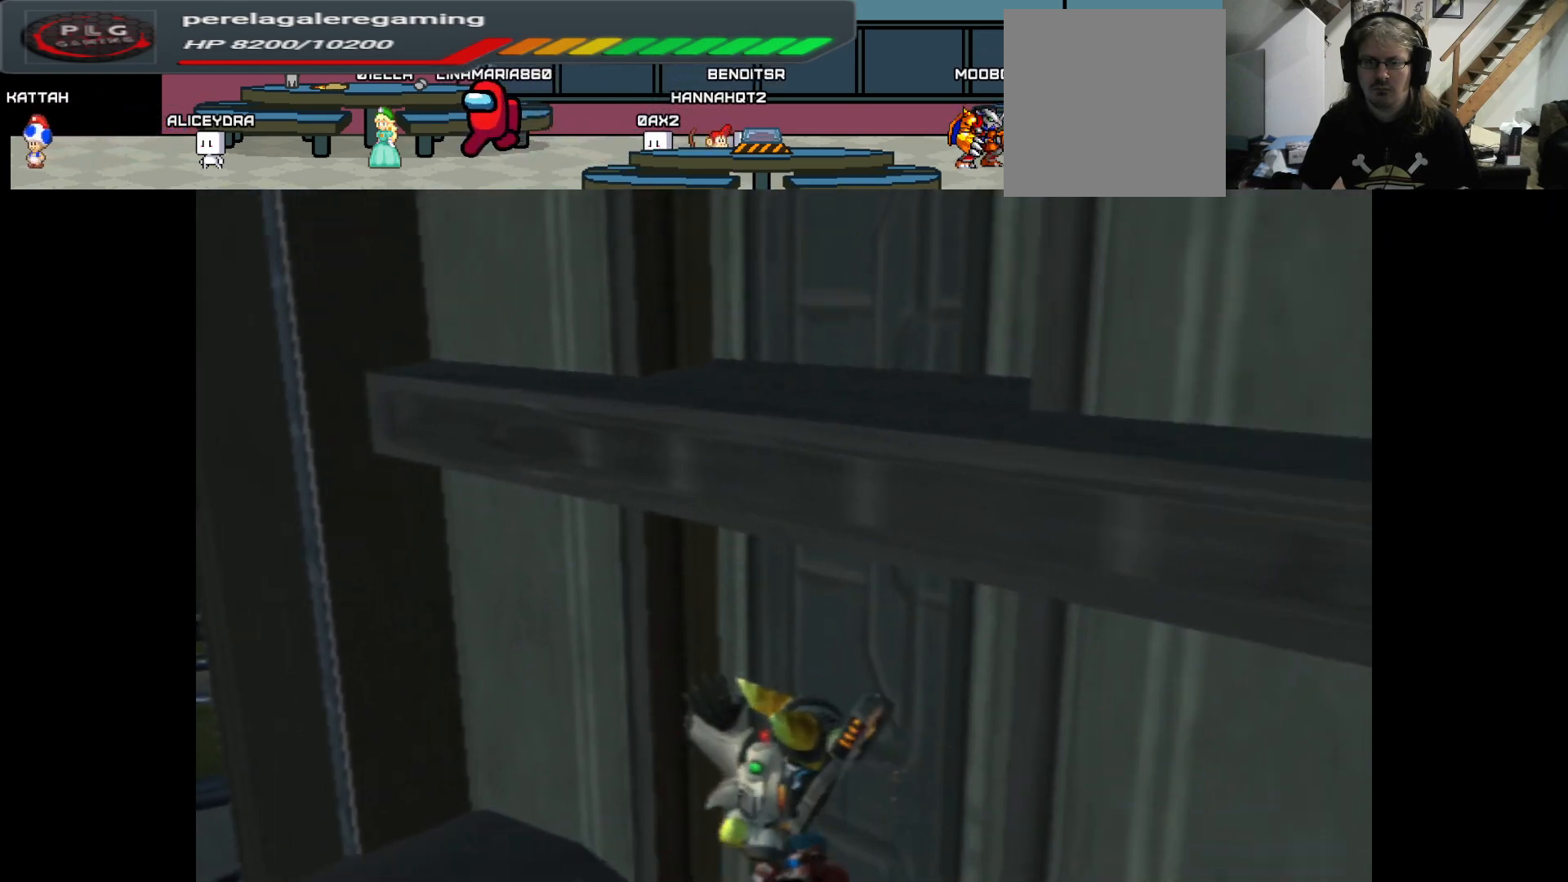
{"buttons": ["A"], "left_stick": "right", "right_stick": "center", "events": []}
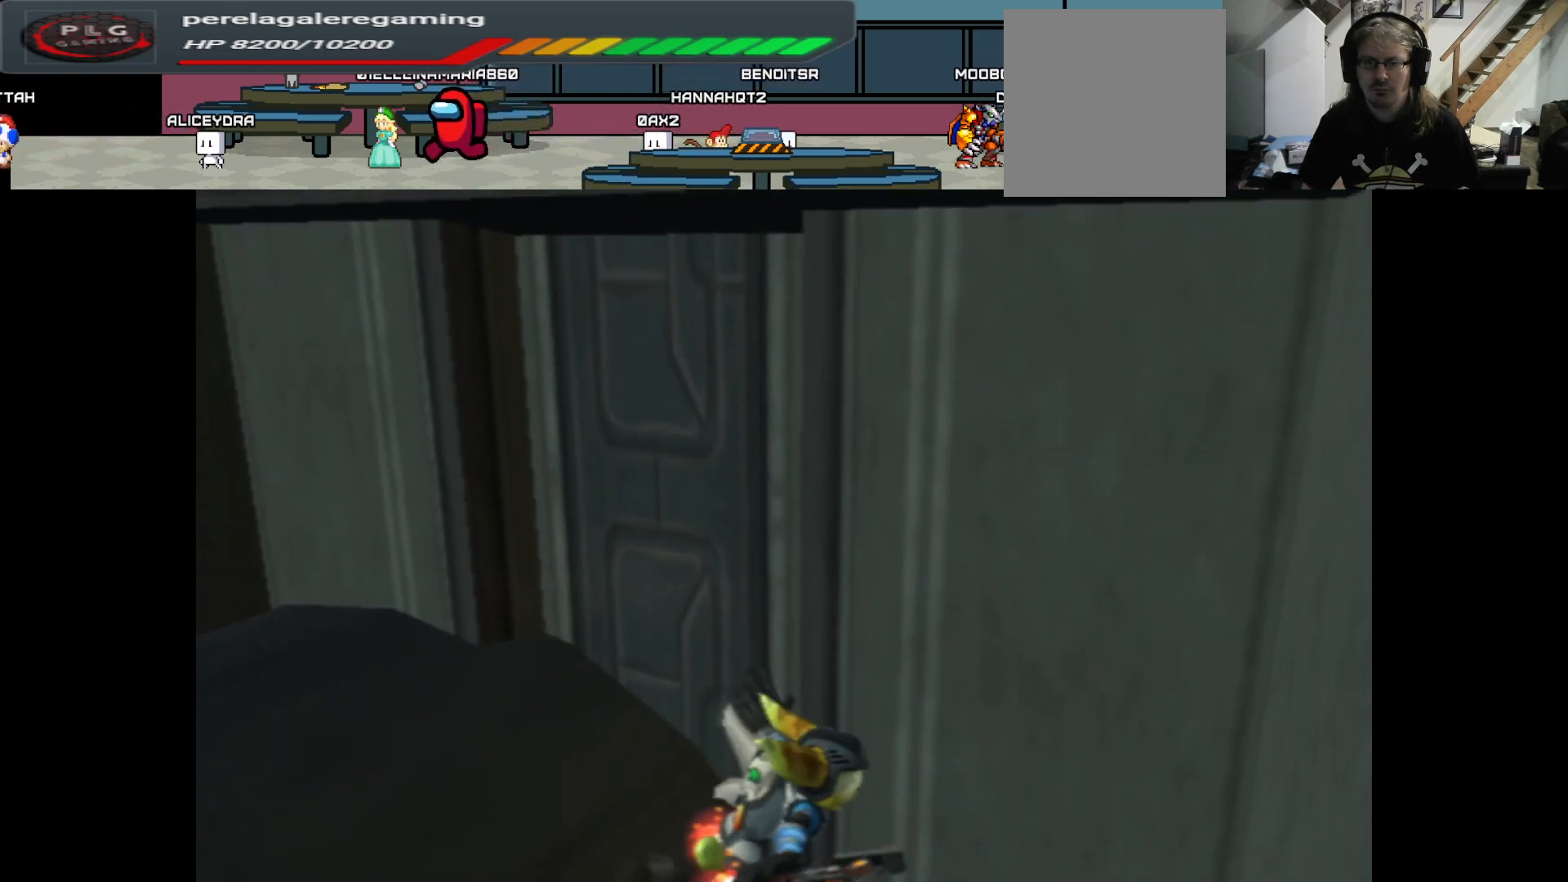
{"buttons": ["A"], "left_stick": "right", "right_stick": "center", "events": []}
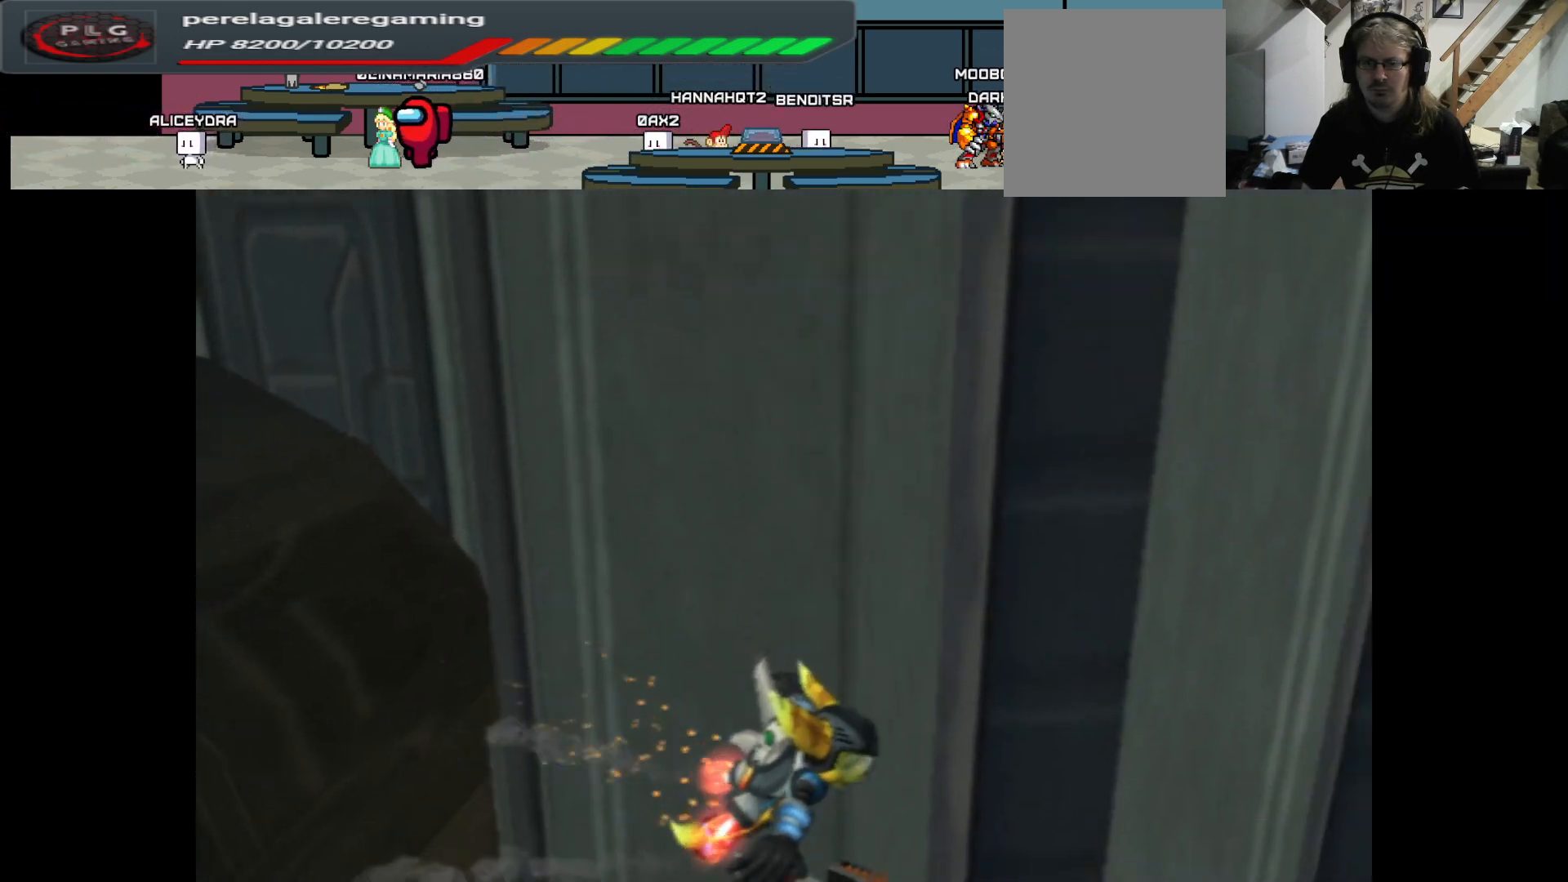
{"buttons": ["A"], "left_stick": "right", "right_stick": "center", "events": []}
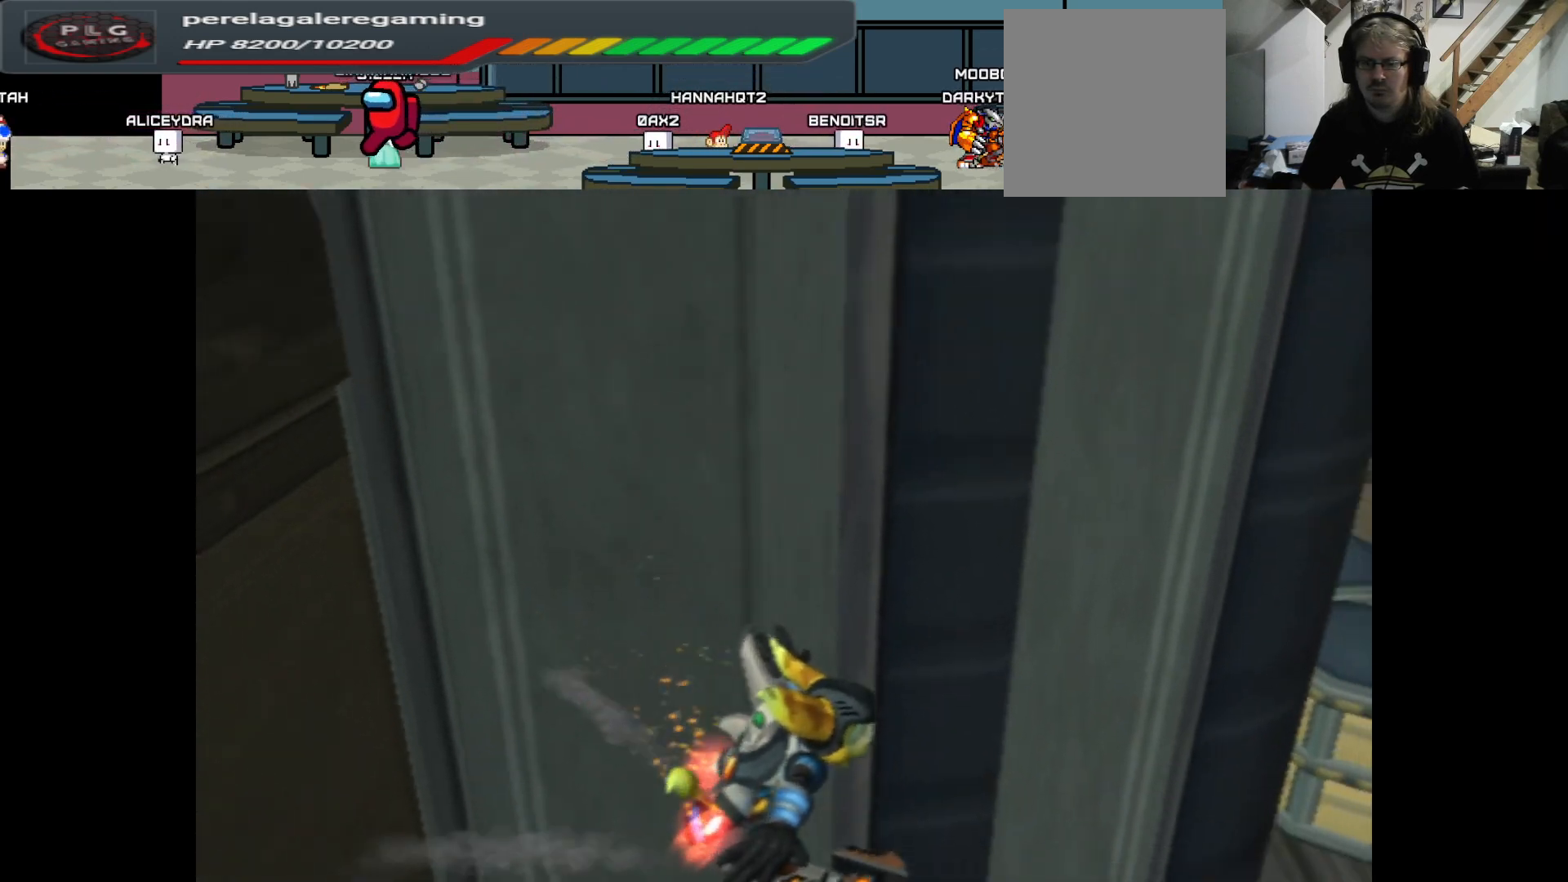
{"buttons": [], "left_stick": "up-right", "right_stick": "left", "events": [[50, "left_stick", "down-right"], [67, "A", "up"], [200, "left_stick", "right"], [367, "left_stick", "up-right"], [367, "right_stick", "left"]]}
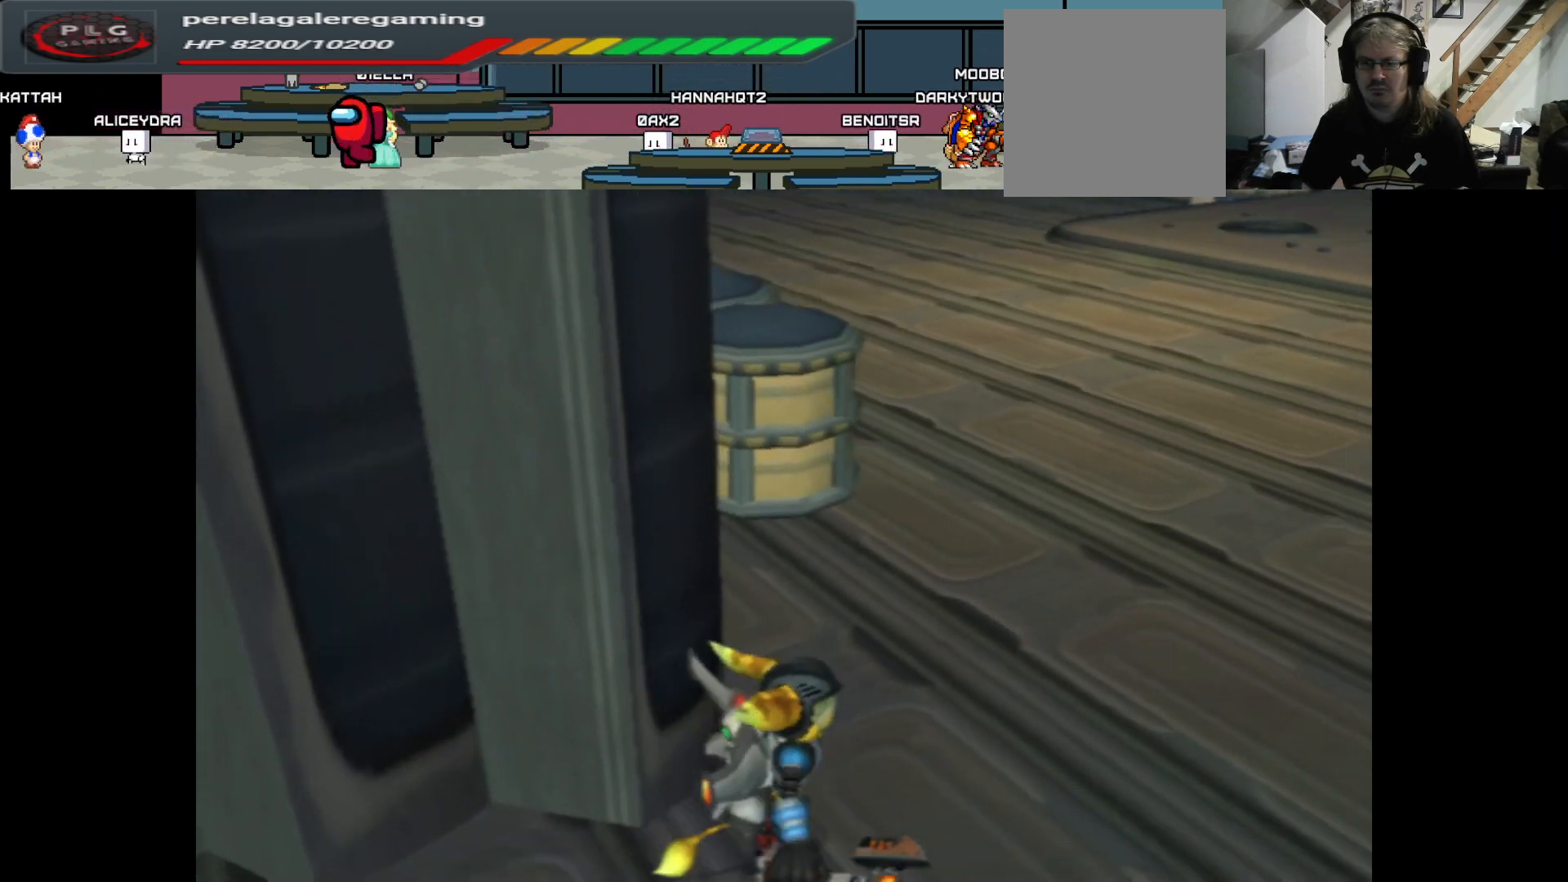
{"buttons": [], "left_stick": "up-left", "right_stick": "up-left", "events": [[100, "right_stick", "up-left"], [450, "left_stick", "up-left"]]}
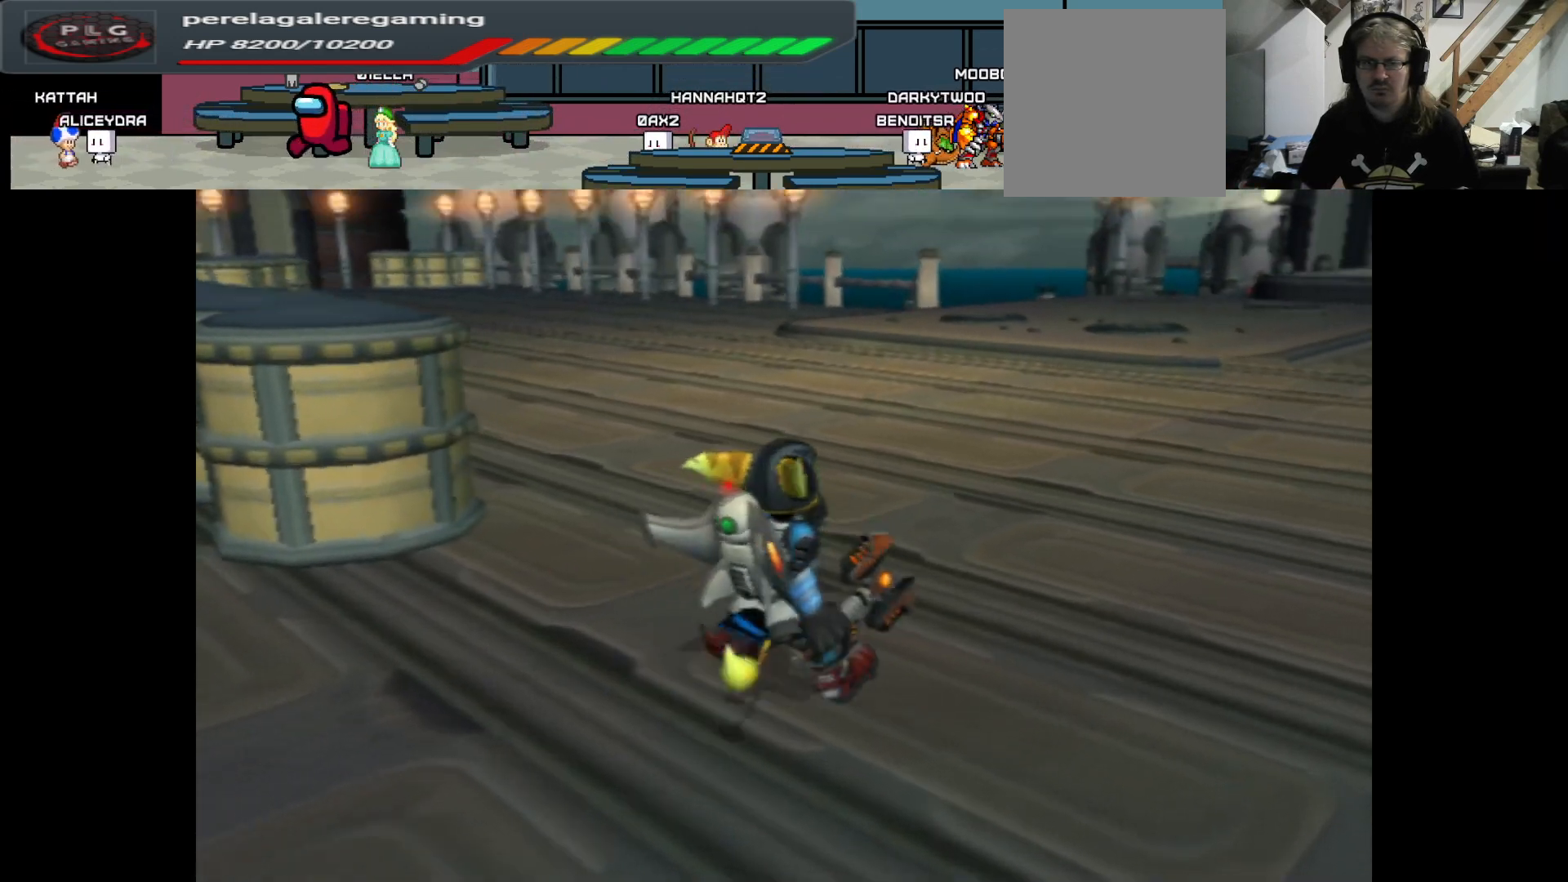
{"buttons": [], "left_stick": "right", "right_stick": "up-left", "events": [[233, "left_stick", "center"], [500, "left_stick", "right"]]}
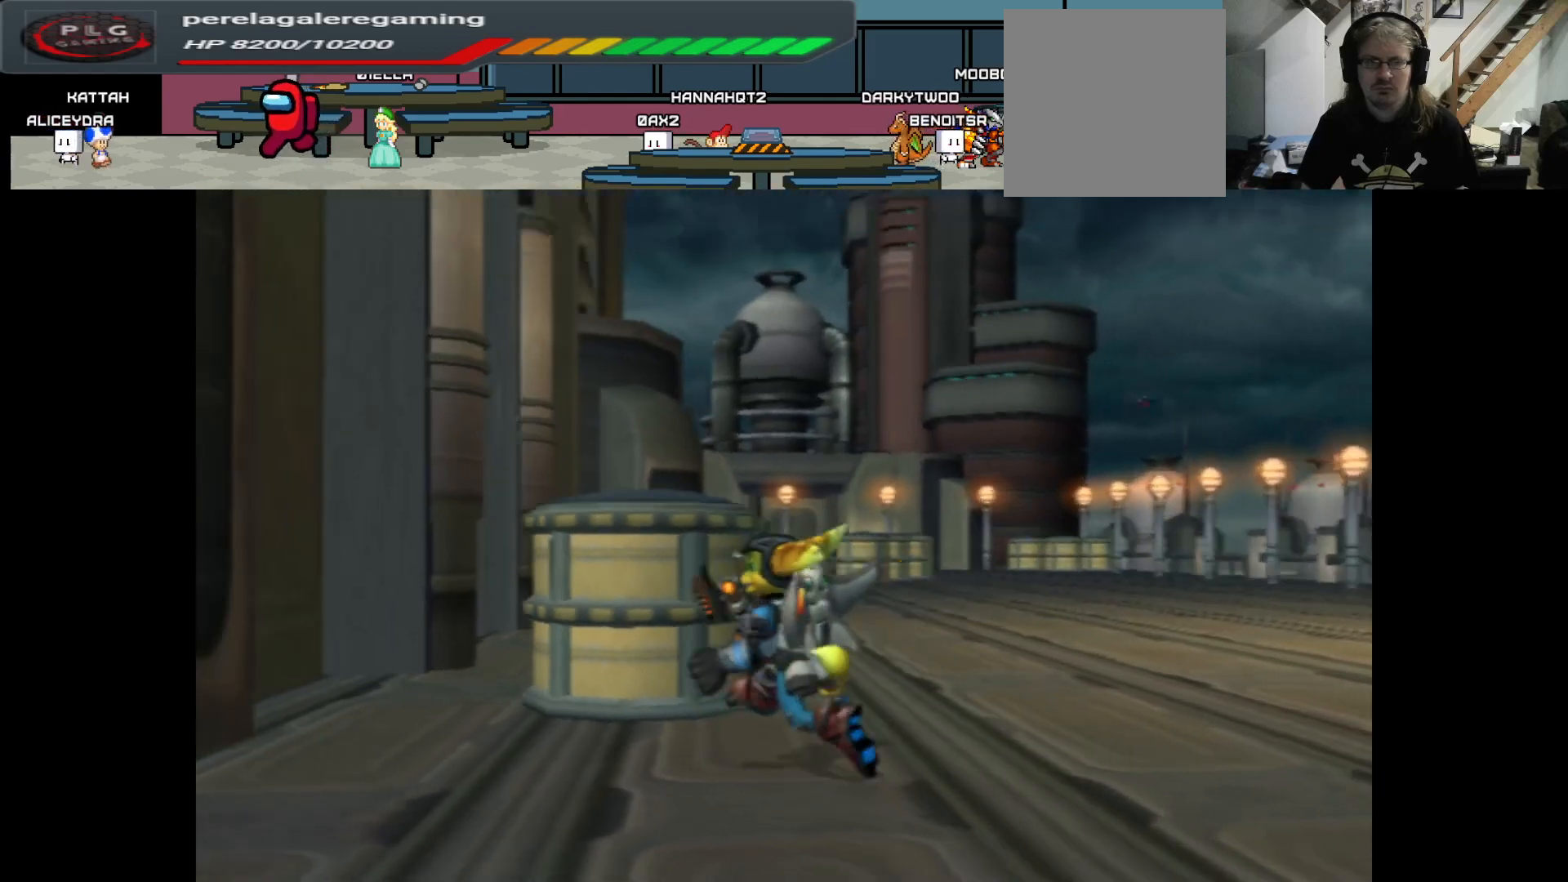
{"buttons": [], "left_stick": "right", "right_stick": "up-left", "events": []}
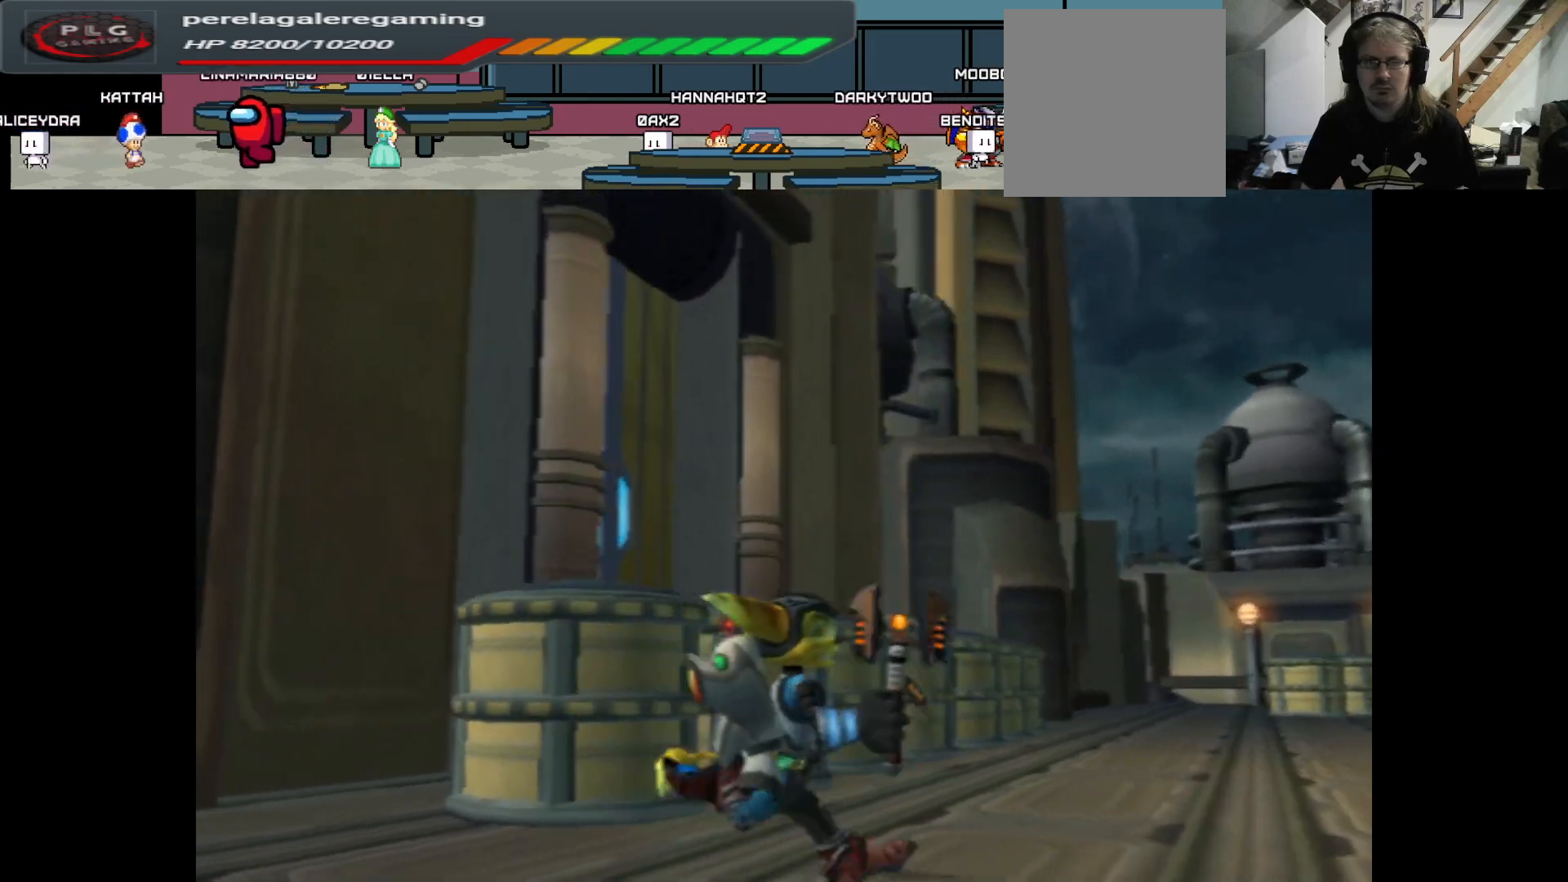
{"buttons": [], "left_stick": "right", "right_stick": "up-left", "events": []}
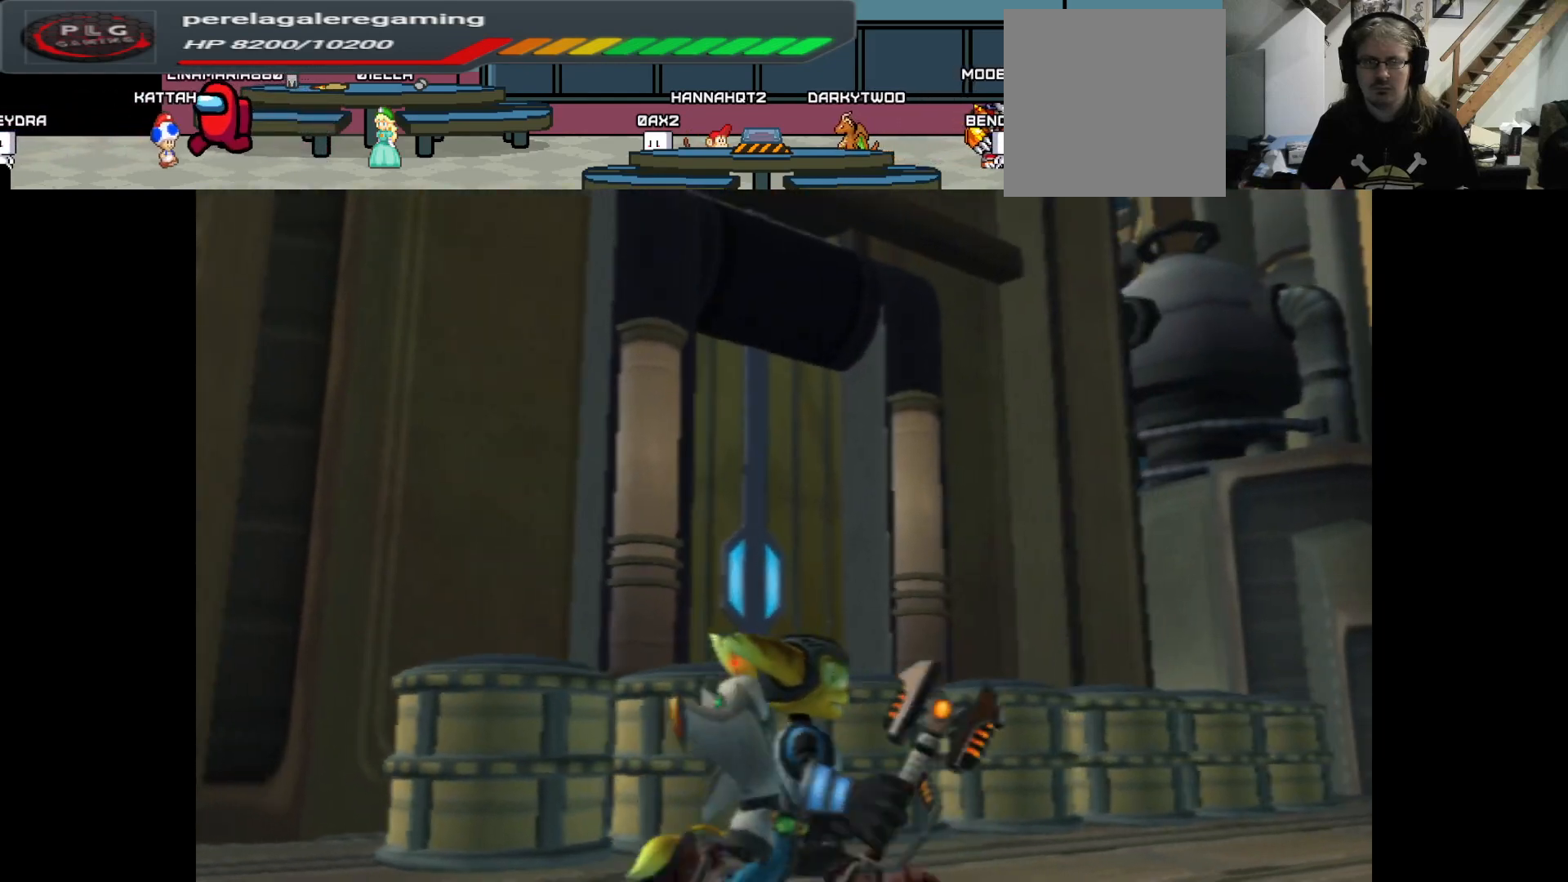
{"buttons": [], "left_stick": "right", "right_stick": "up-left", "events": []}
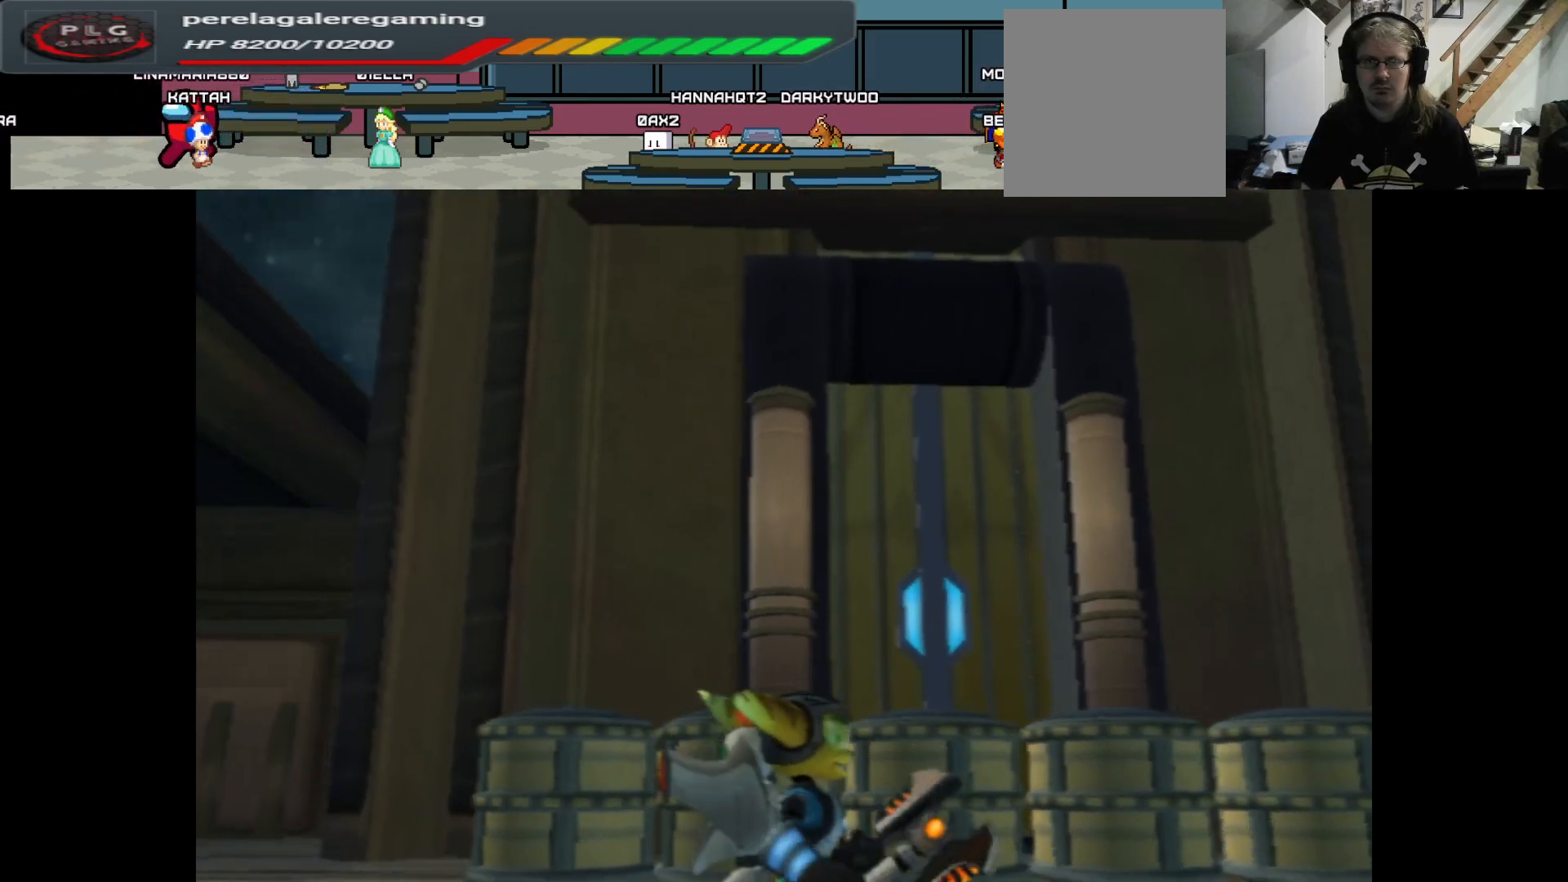
{"buttons": [], "left_stick": "center", "right_stick": "center", "events": [[100, "right_stick", "up"], [267, "right_stick", "up-right"], [283, "left_stick", "down-right"], [500, "left_stick", "center"], [500, "right_stick", "center"]]}
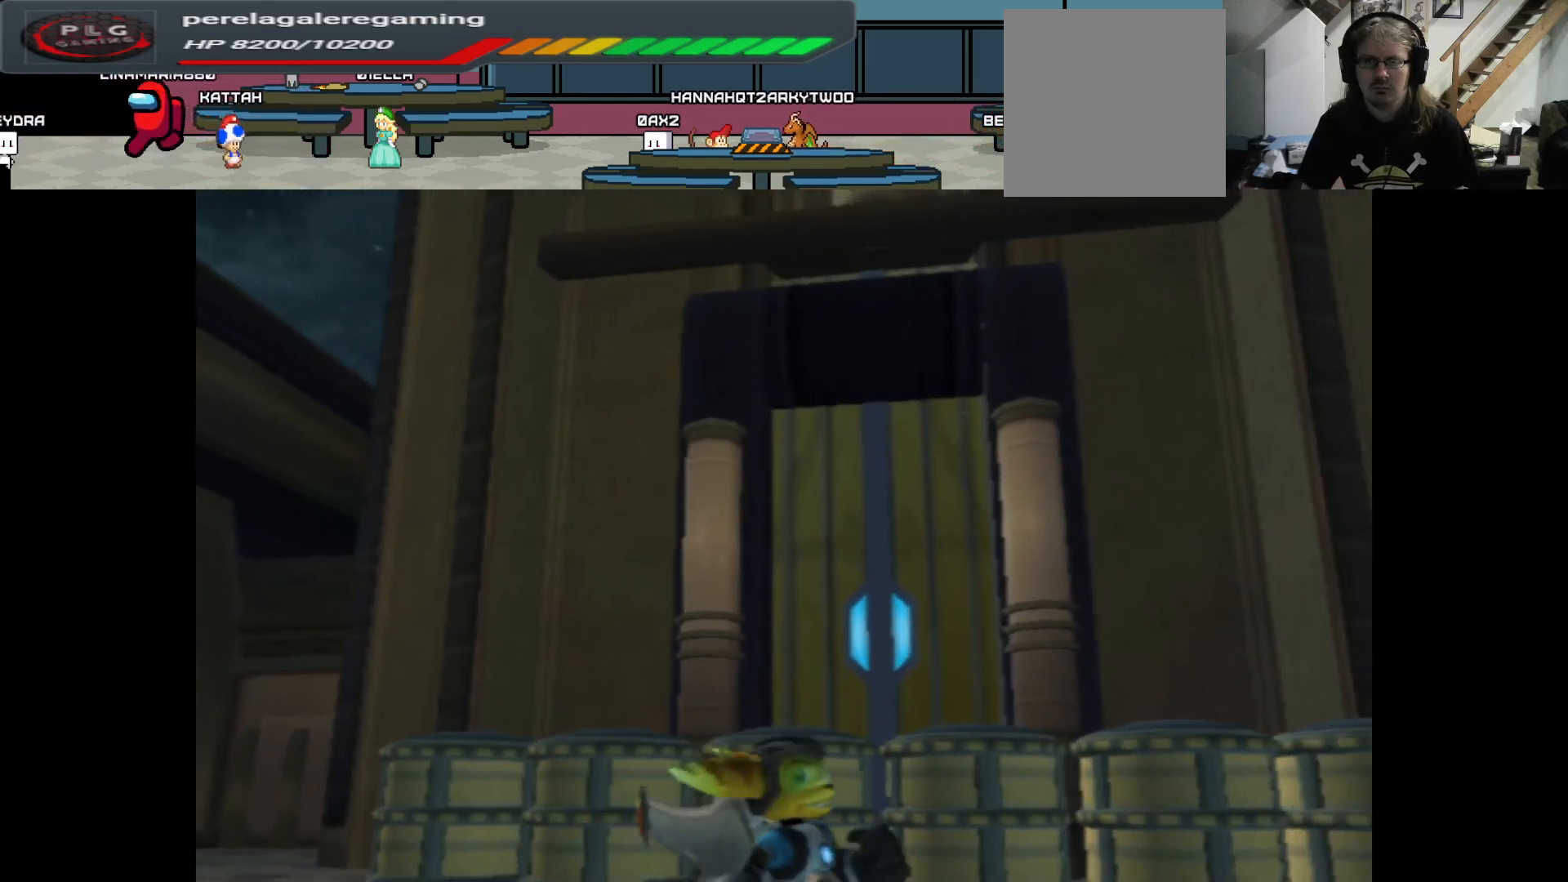
{"buttons": [], "left_stick": "center", "right_stick": "up", "events": [[167, "right_stick", "up"]]}
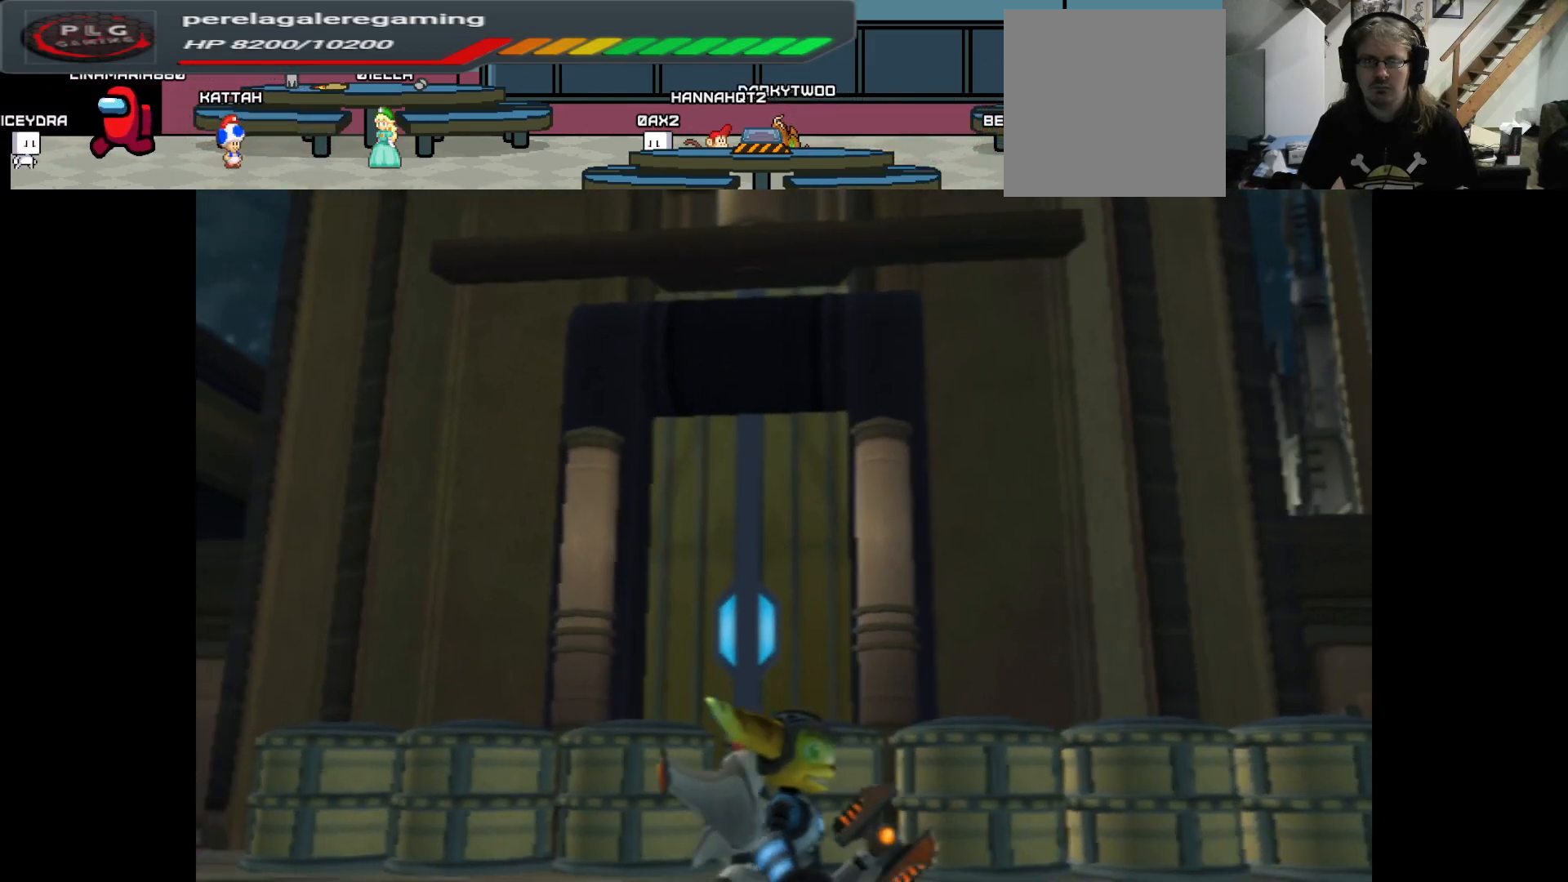
{"buttons": [], "left_stick": "center", "right_stick": "up", "events": [[67, "right_stick", "center"], [233, "right_stick", "up"]]}
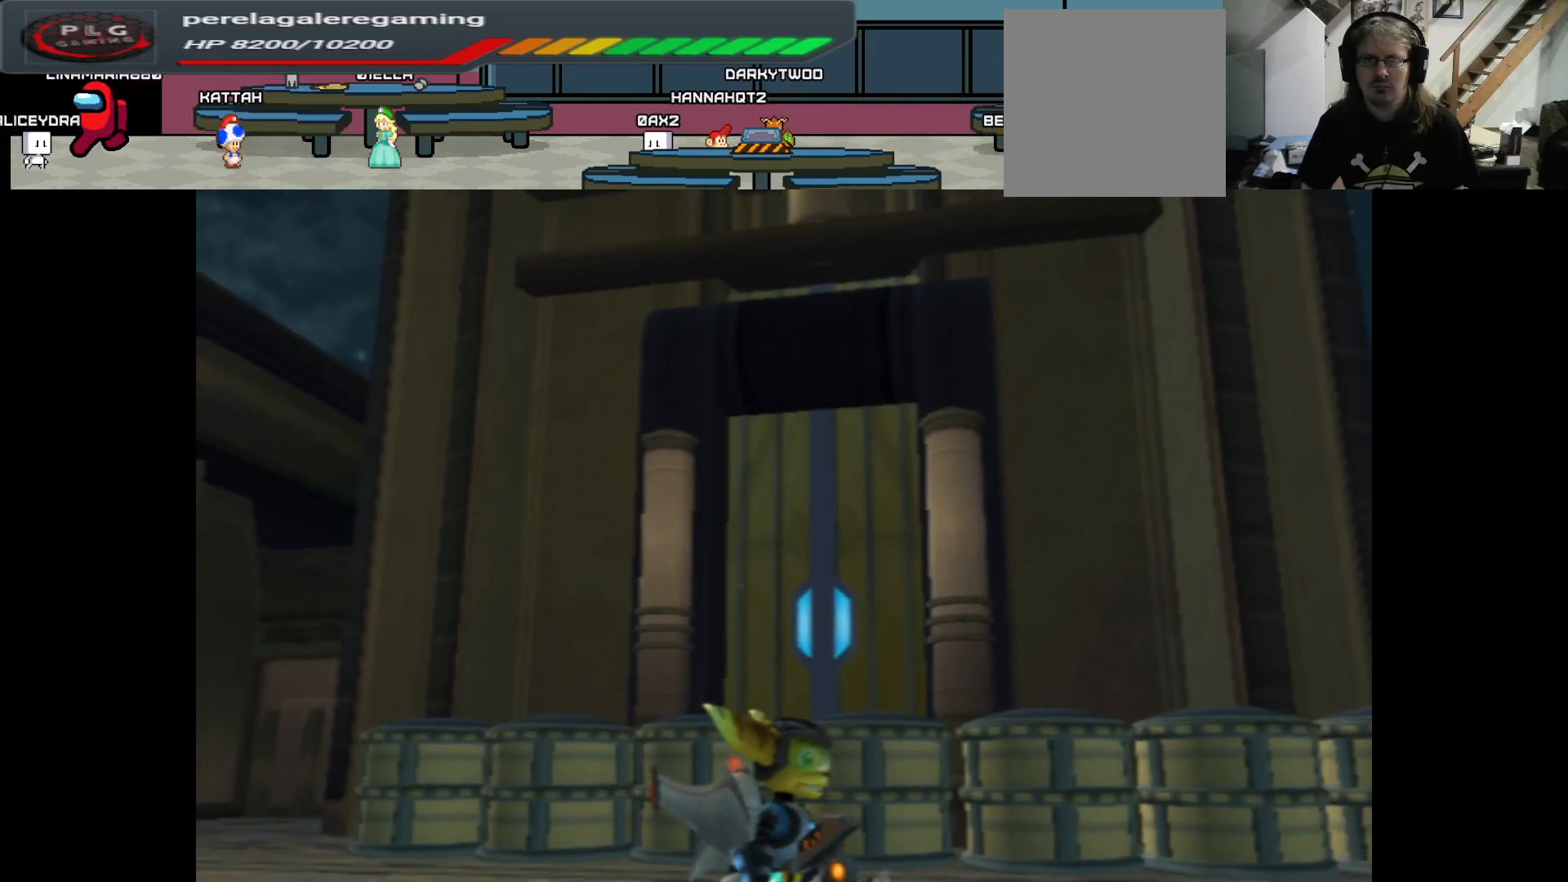
{"buttons": [], "left_stick": "center", "right_stick": "up", "events": []}
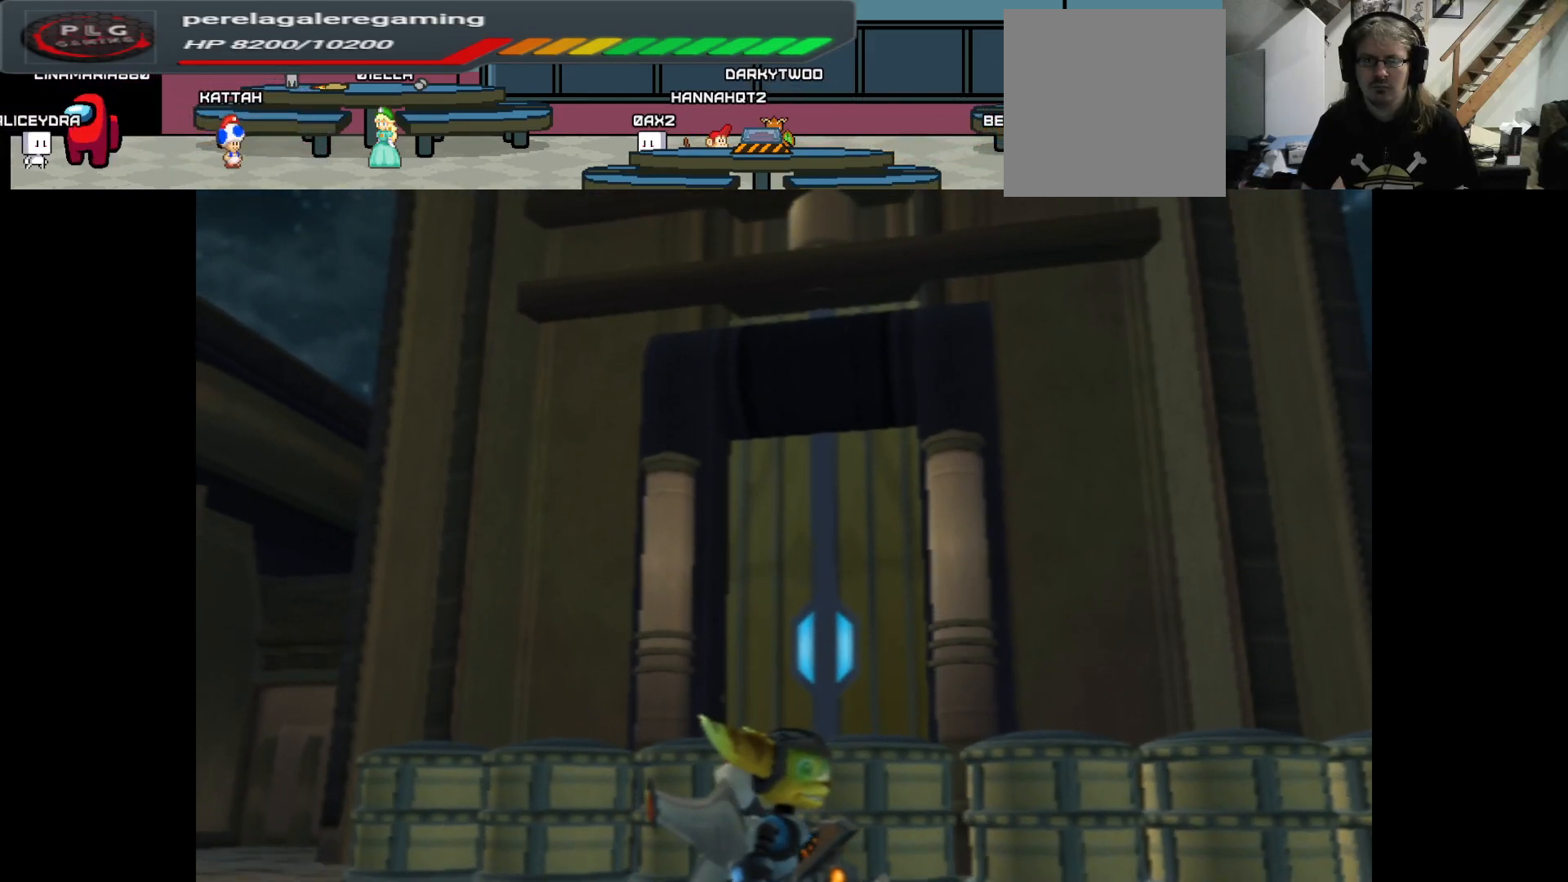
{"buttons": ["A"], "left_stick": "up", "right_stick": "center", "events": [[100, "left_stick", "up"], [100, "right_stick", "center"], [350, "A", "down"]]}
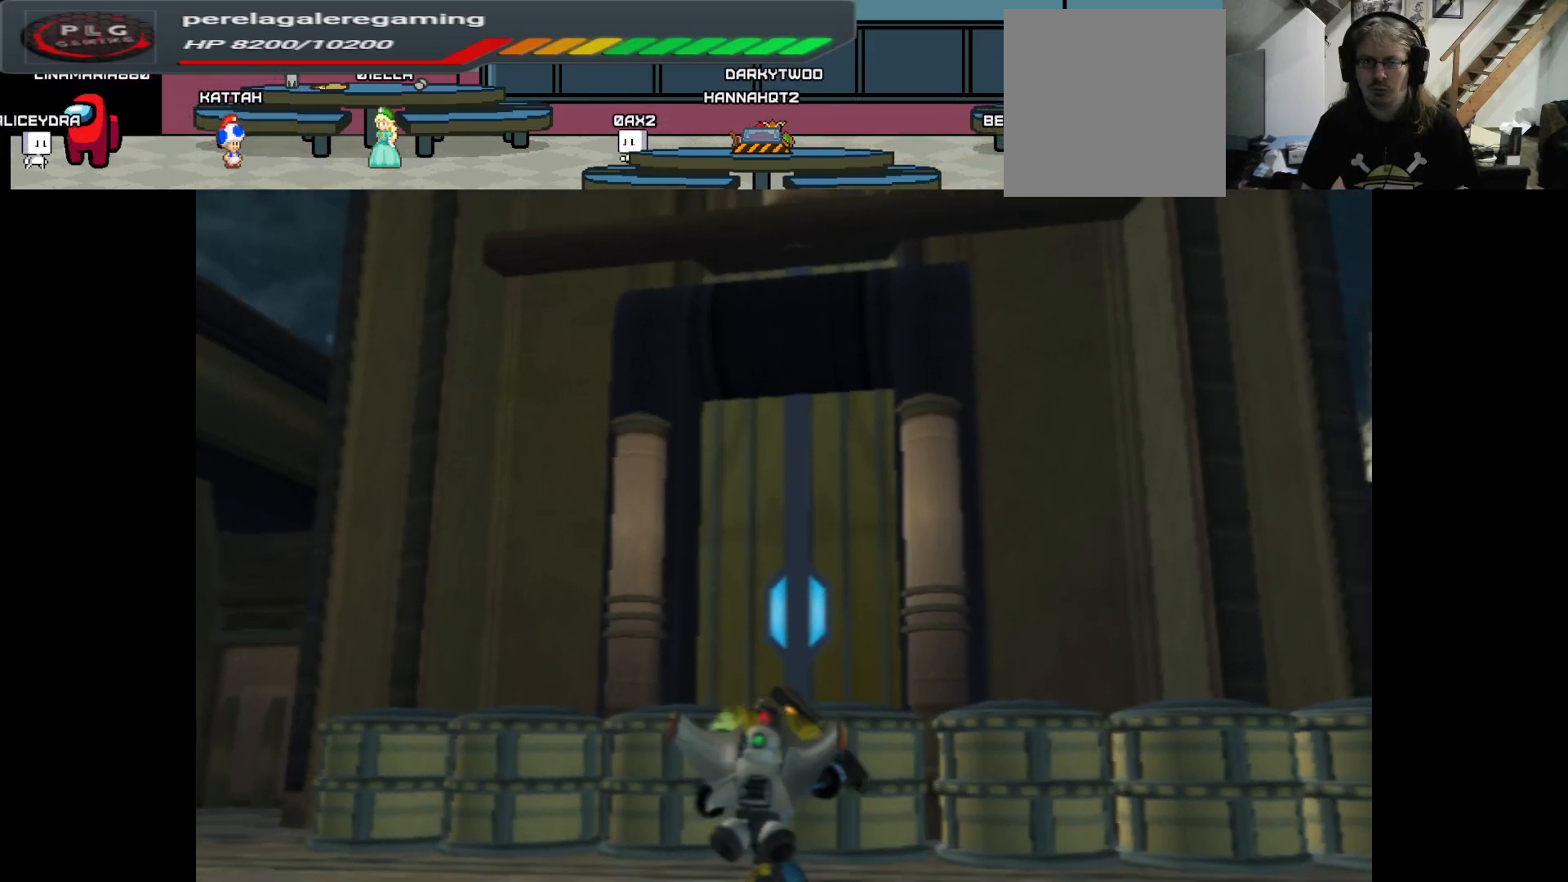
{"buttons": [], "left_stick": "up", "right_stick": "center", "events": [[450, "A", "up"]]}
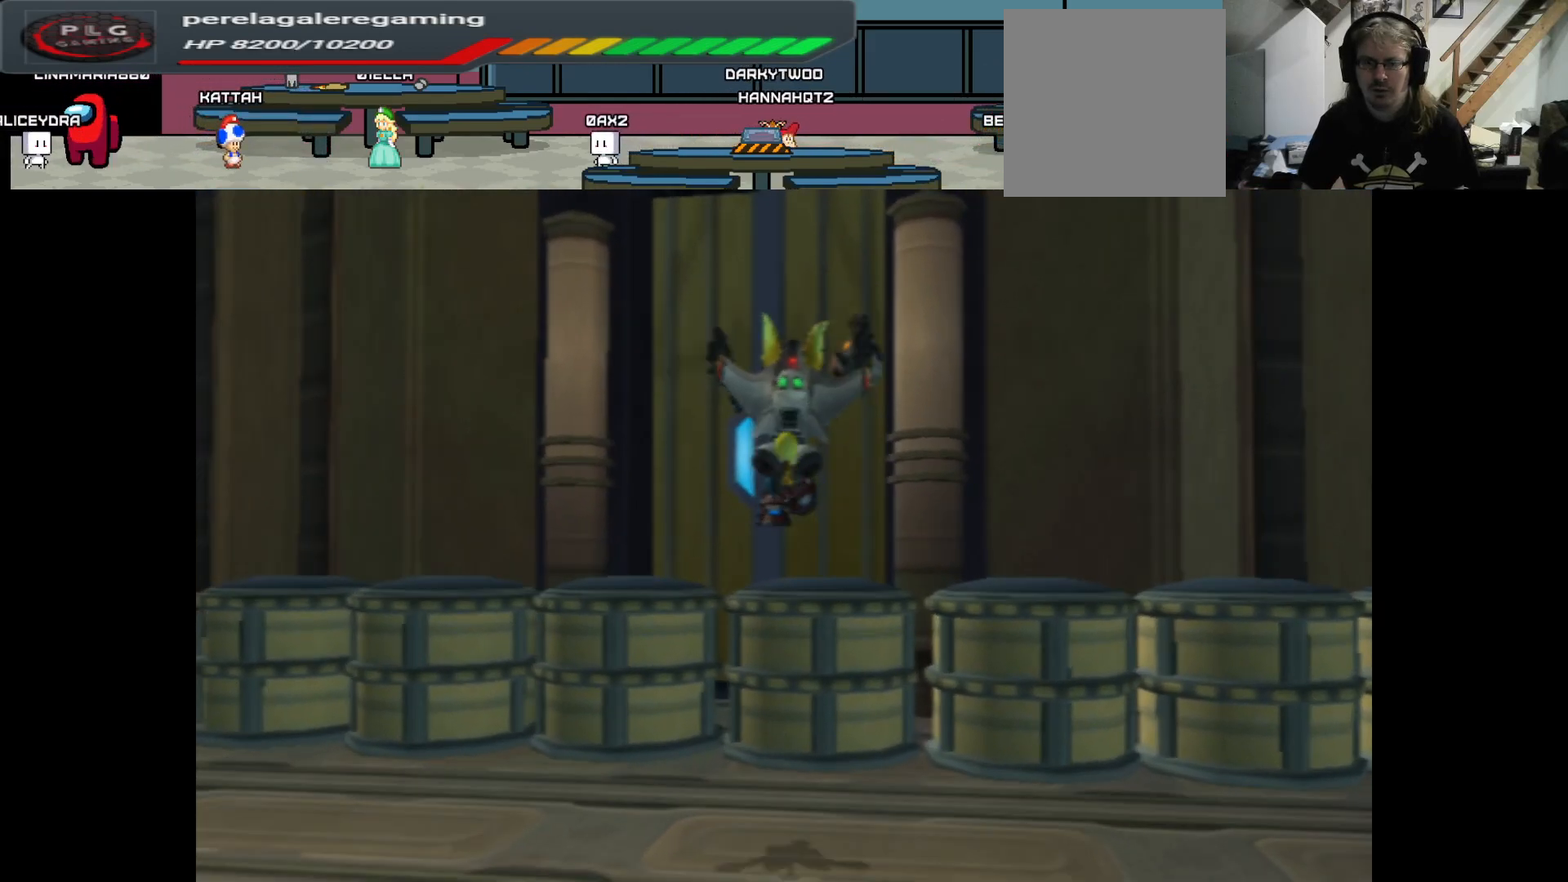
{"buttons": ["A"], "left_stick": "up", "right_stick": "center", "events": [[267, "left_stick", "center"], [317, "A", "down"], [367, "left_stick", "up"]]}
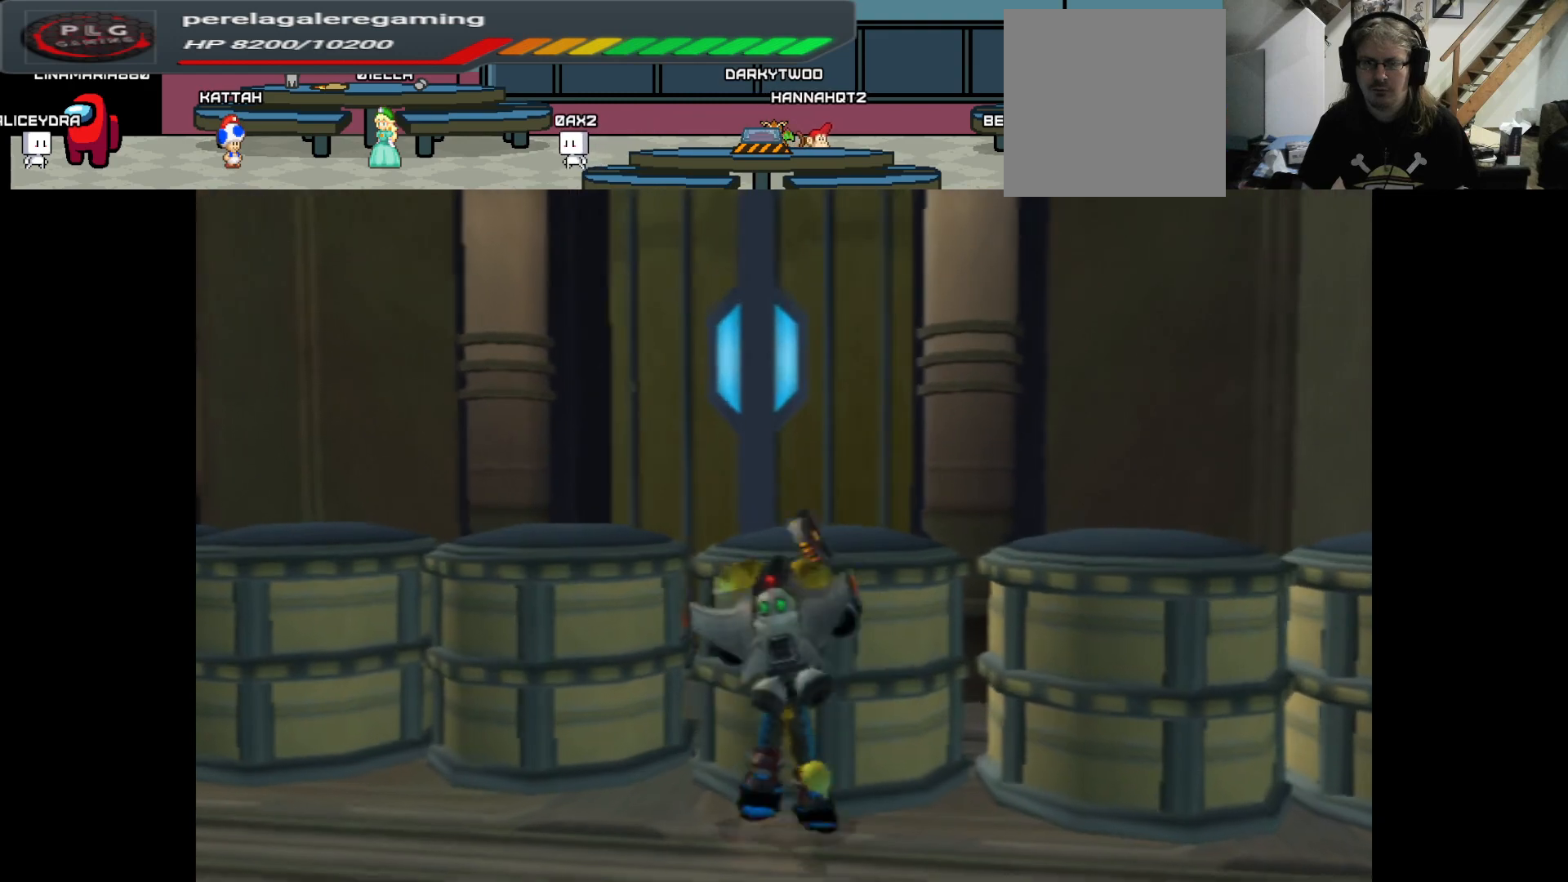
{"buttons": [], "left_stick": "center", "right_stick": "center", "events": [[50, "A", "up"], [267, "left_stick", "center"]]}
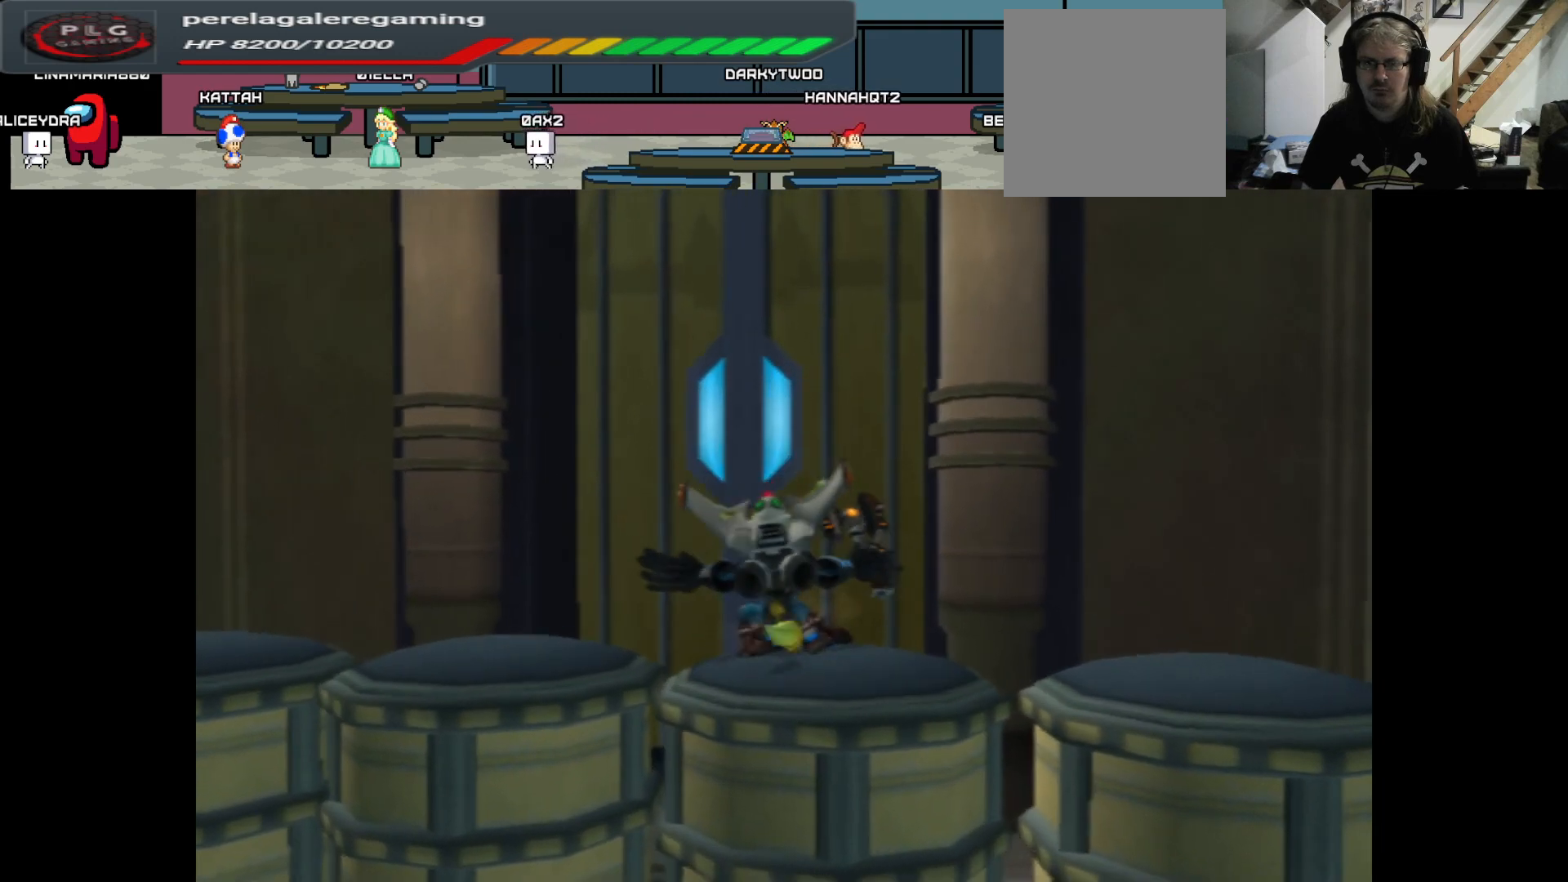
{"buttons": ["A"], "left_stick": "up", "right_stick": "center", "events": [[267, "left_stick", "up"], [367, "A", "down"]]}
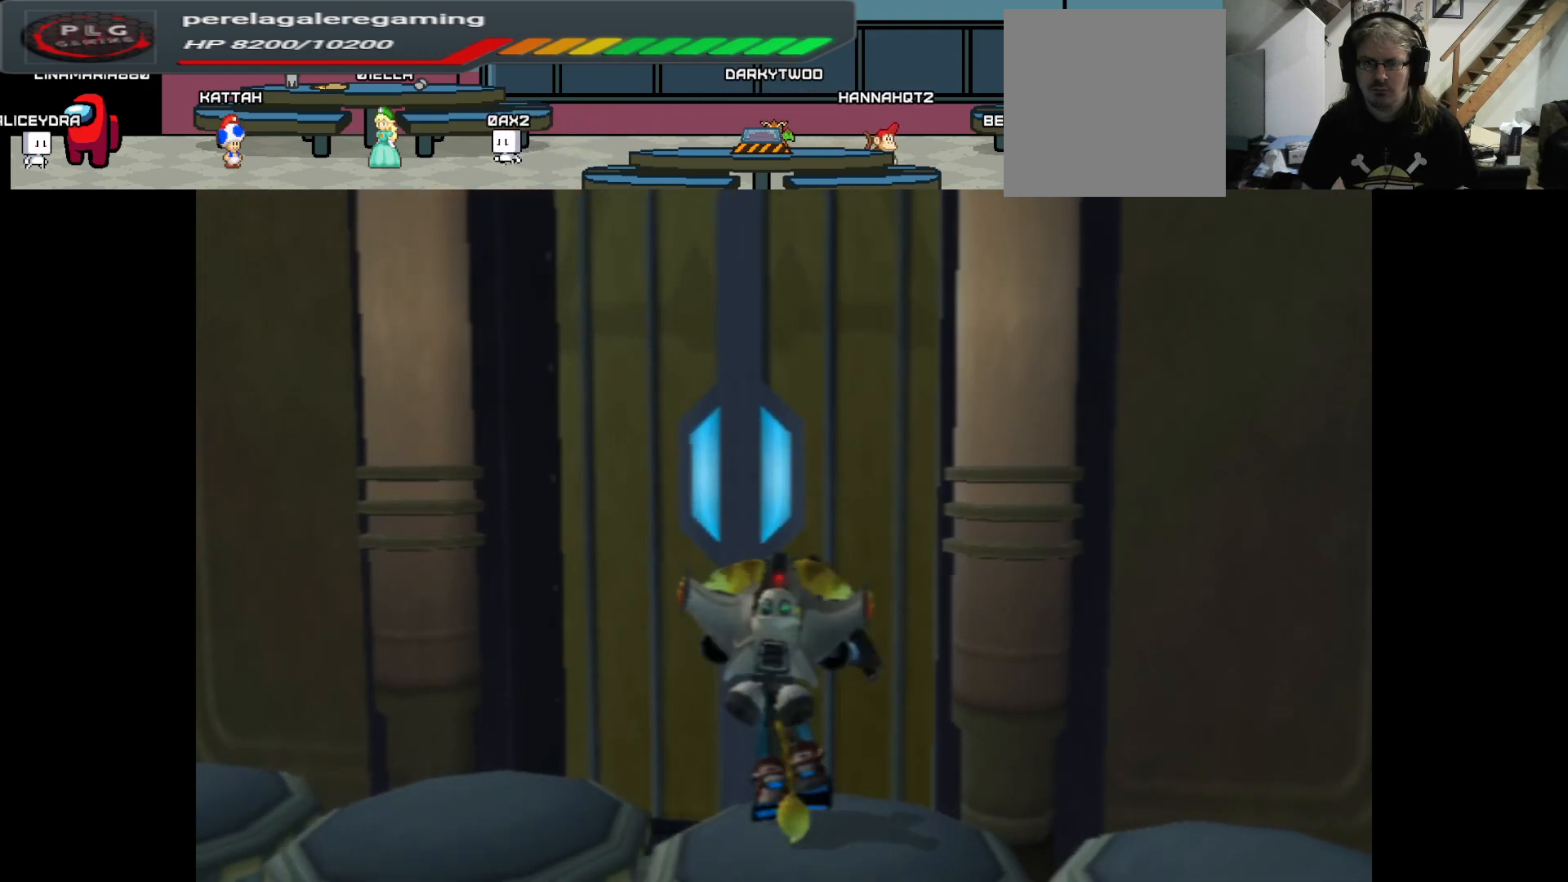
{"buttons": ["X"], "left_stick": "up", "right_stick": "center", "events": [[383, "A", "up"], [500, "X", "down"]]}
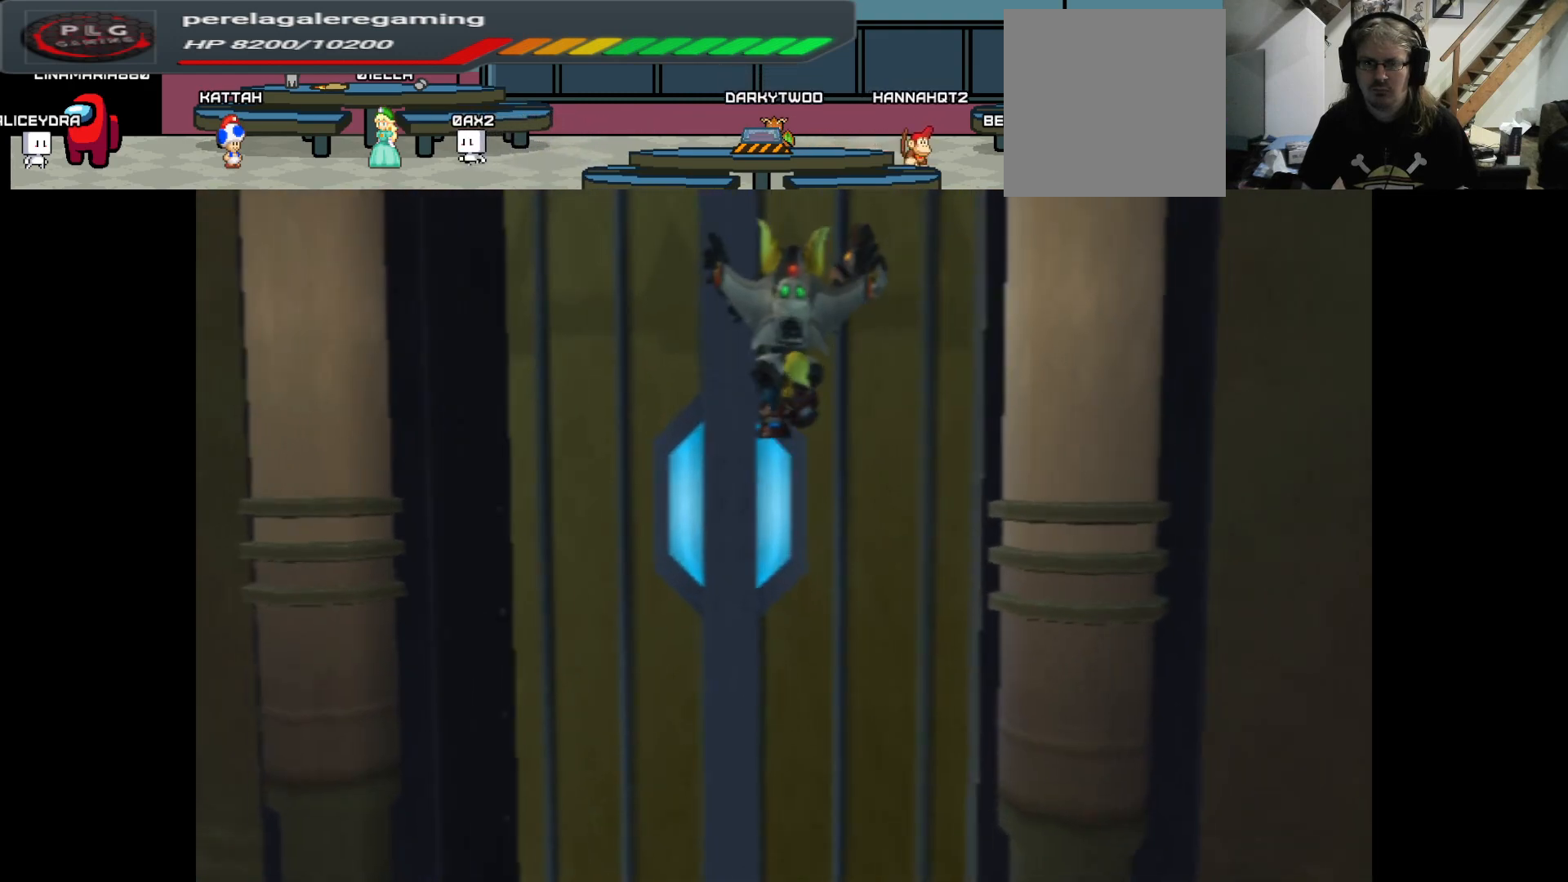
{"buttons": ["X"], "left_stick": "up", "right_stick": "center", "events": []}
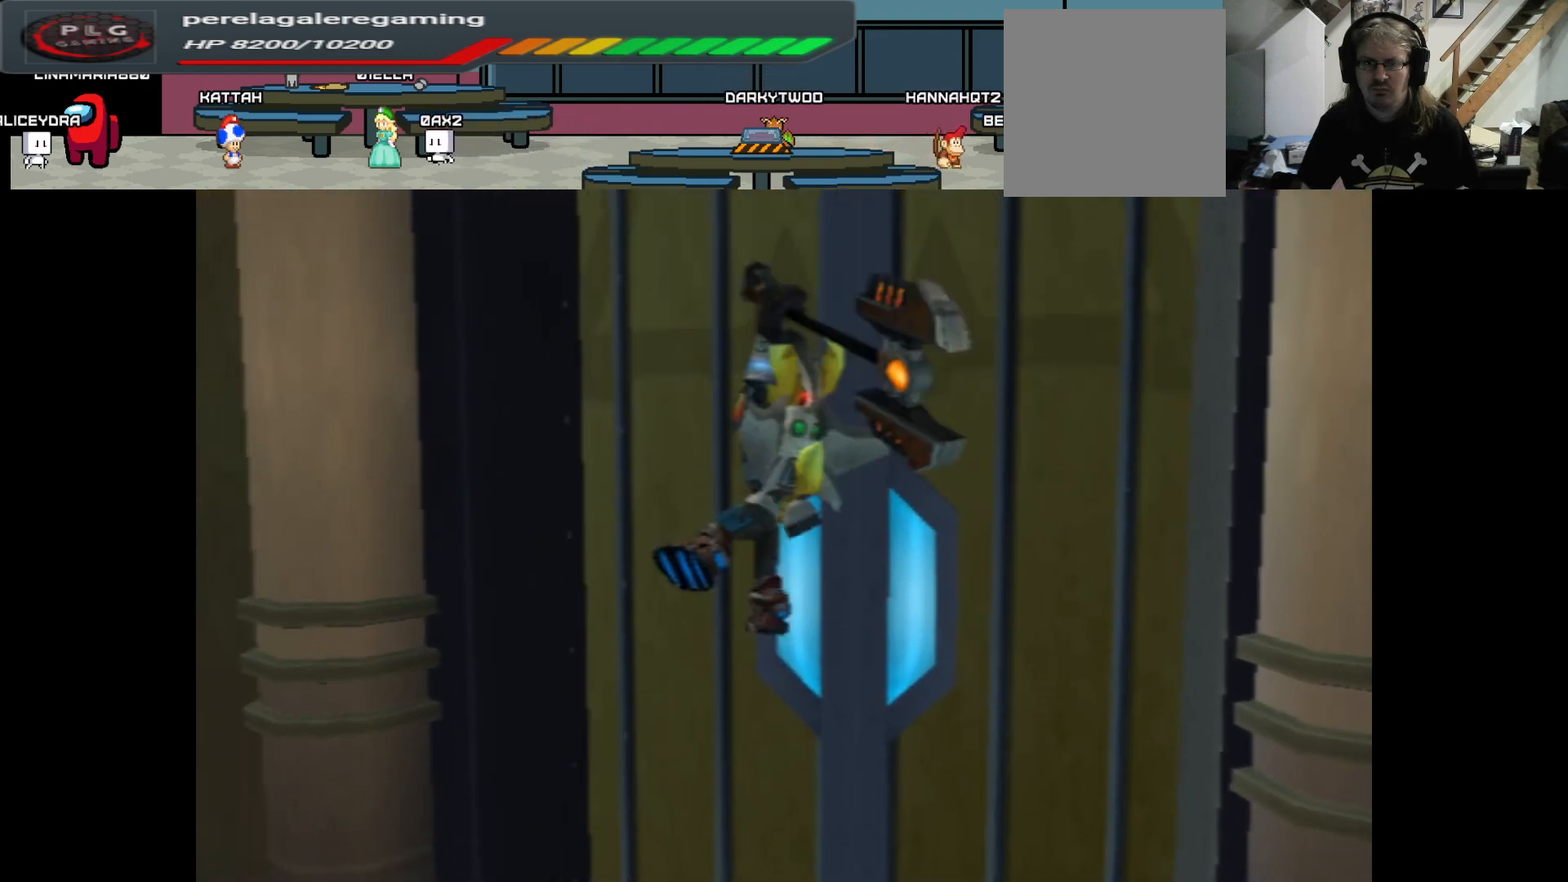
{"buttons": ["X"], "left_stick": "center", "right_stick": "center", "events": [[117, "left_stick", "up-right"], [267, "left_stick", "right"], [450, "left_stick", "center"]]}